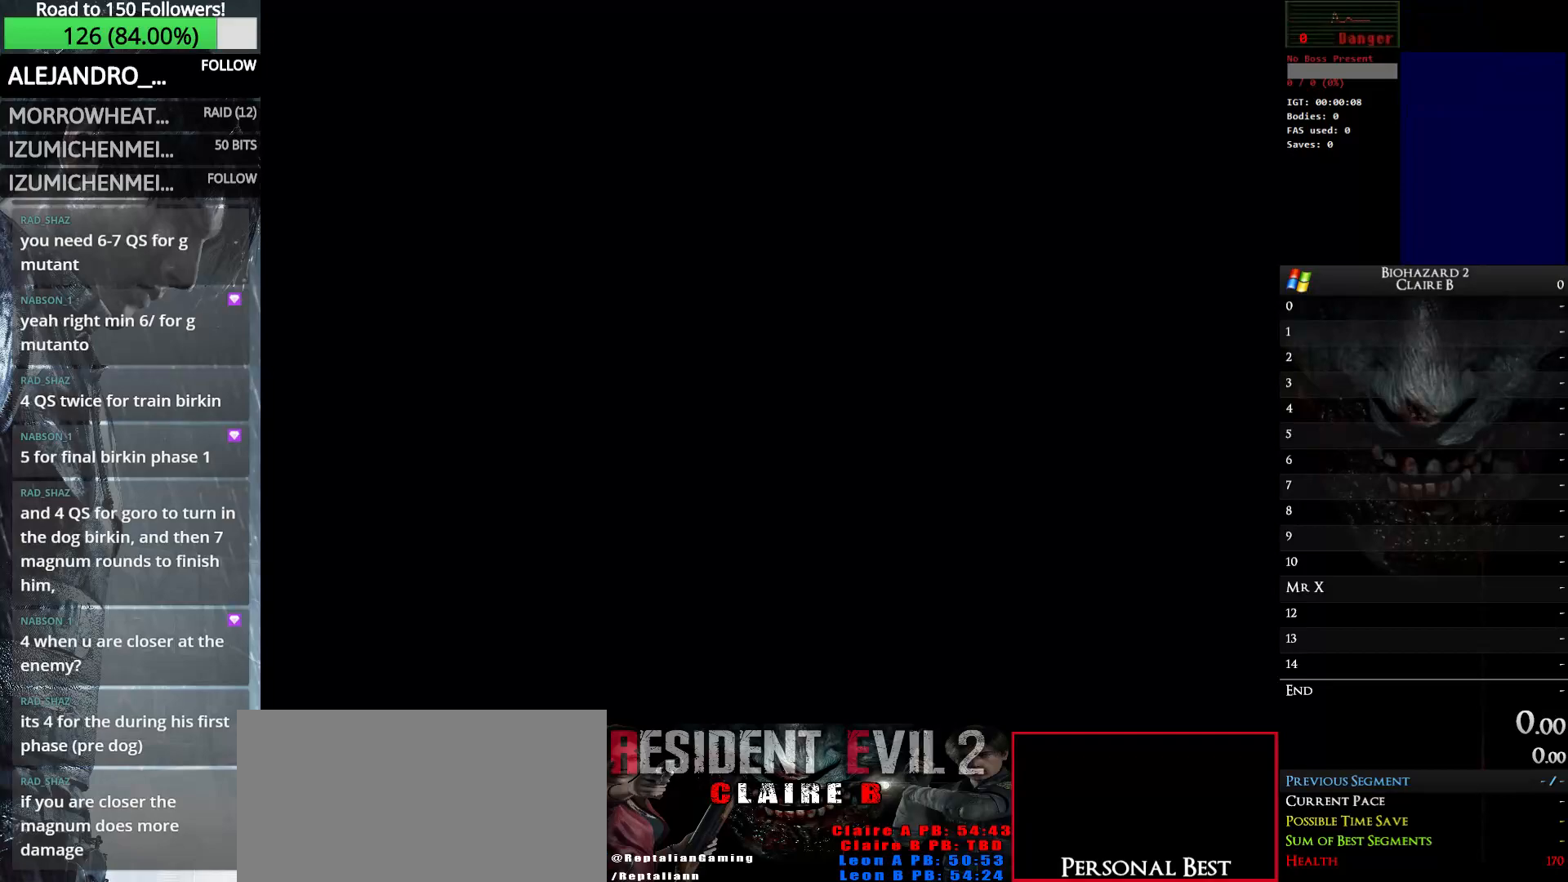
Gameplay with keyboard; each line is a JSON object with the keys held at the frame after it. "events" lists presses ("down") and releases ("up") of "down", "e", "left", "q", "return", "right", "shift_l", "shift_r", "up" and "w" between this image and that frame as [ms after this image, input, new state], when the widget could be followed in between. No other keys are recorded. Mouse input is not recorded.
{"keys": [], "events": []}
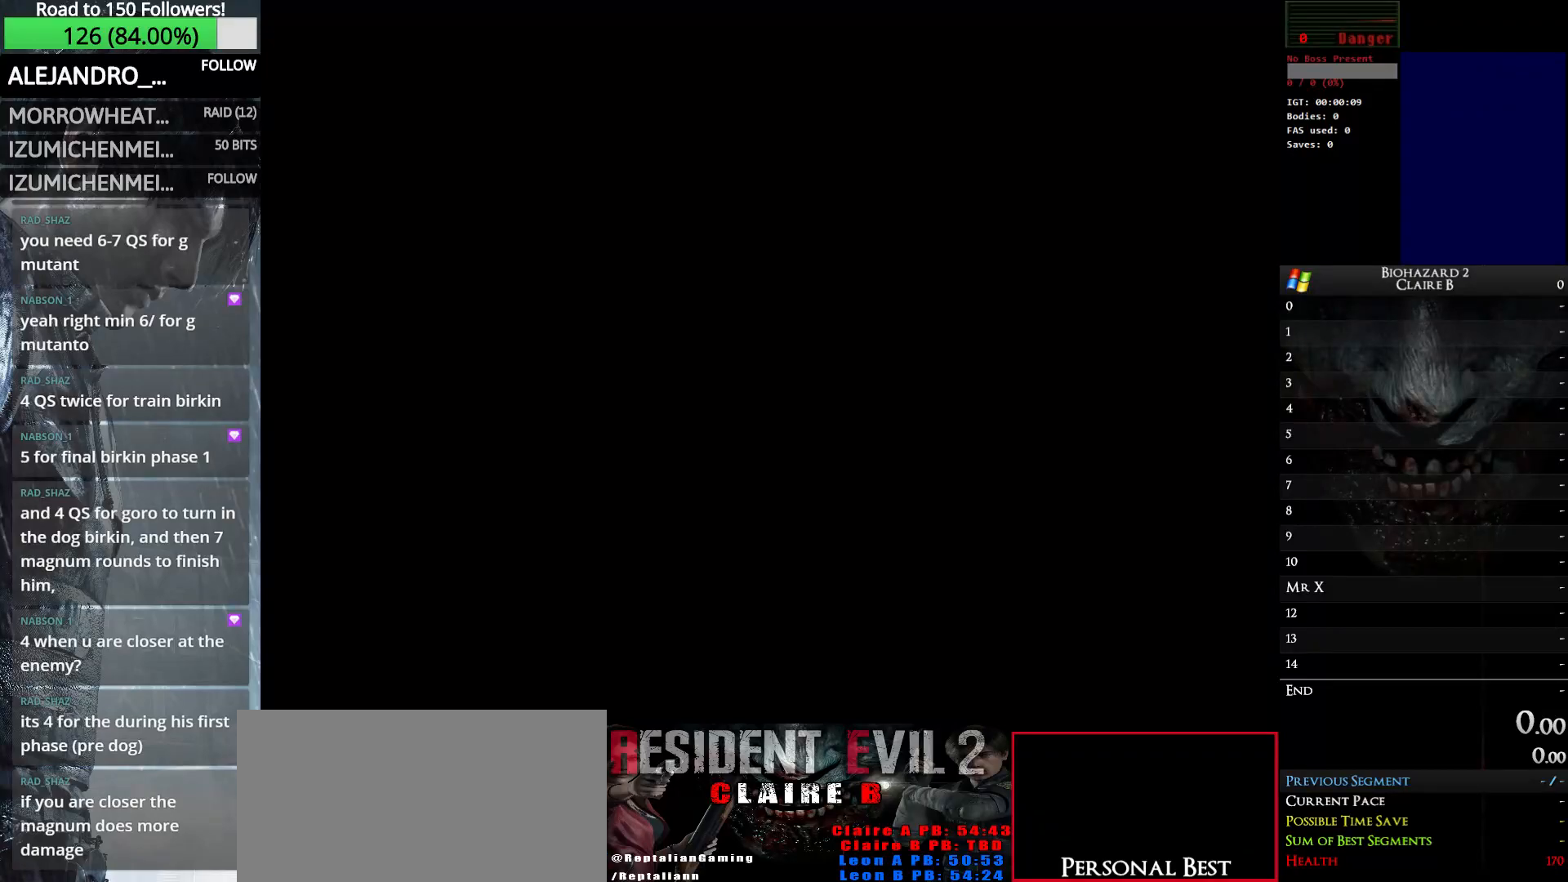
{"keys": ["return"], "events": [[483, "return", "down"]]}
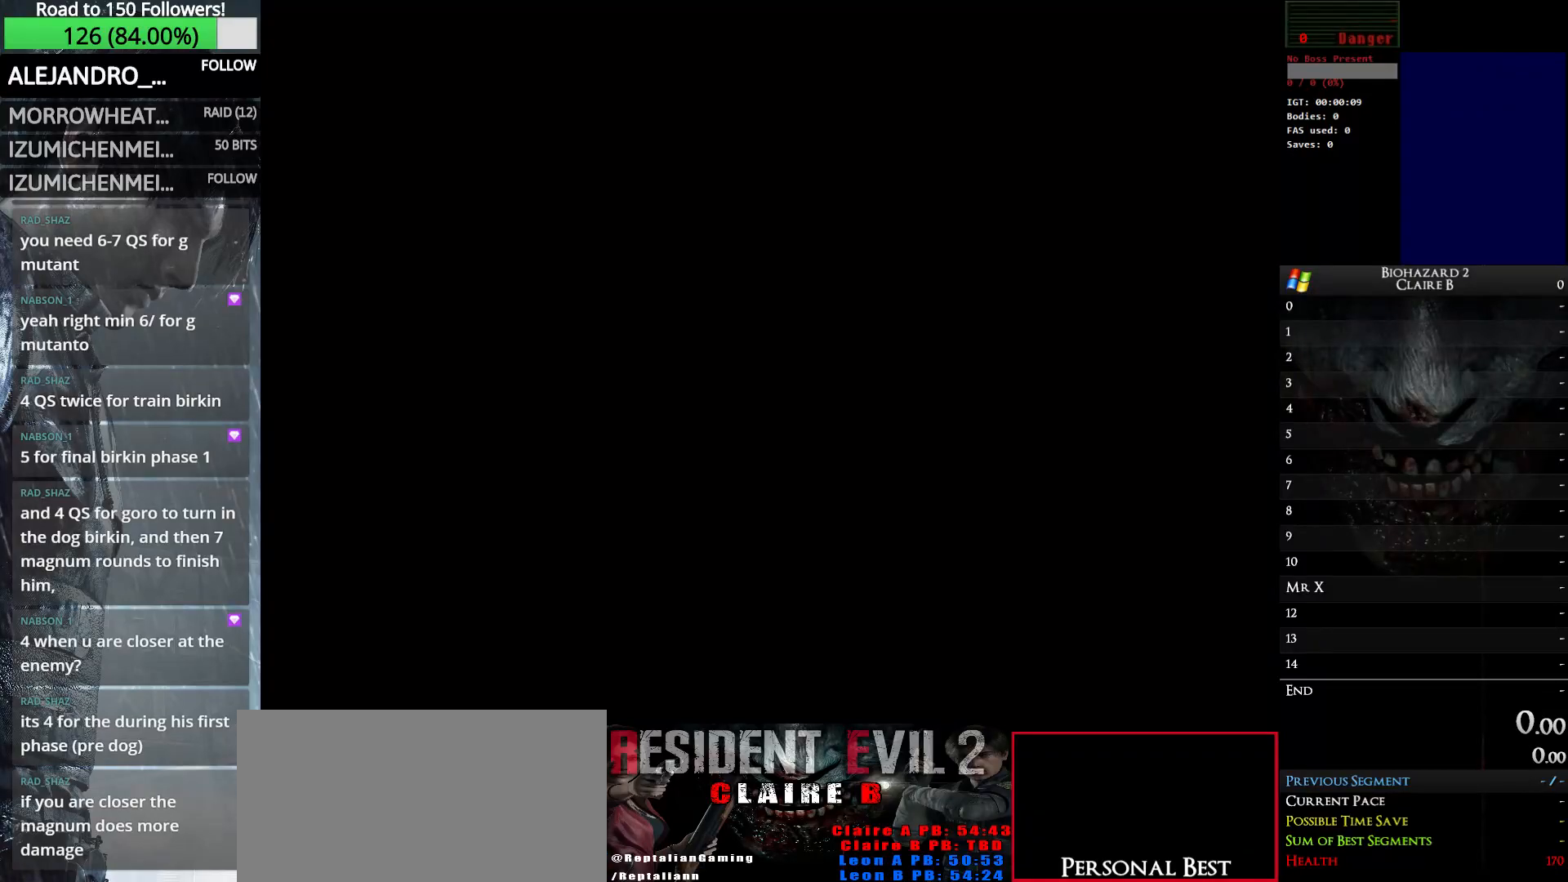
{"keys": [], "events": [[67, "return", "up"], [117, "return", "down"], [217, "return", "up"], [317, "return", "down"], [350, "return", "up"], [400, "return", "down"], [500, "return", "up"]]}
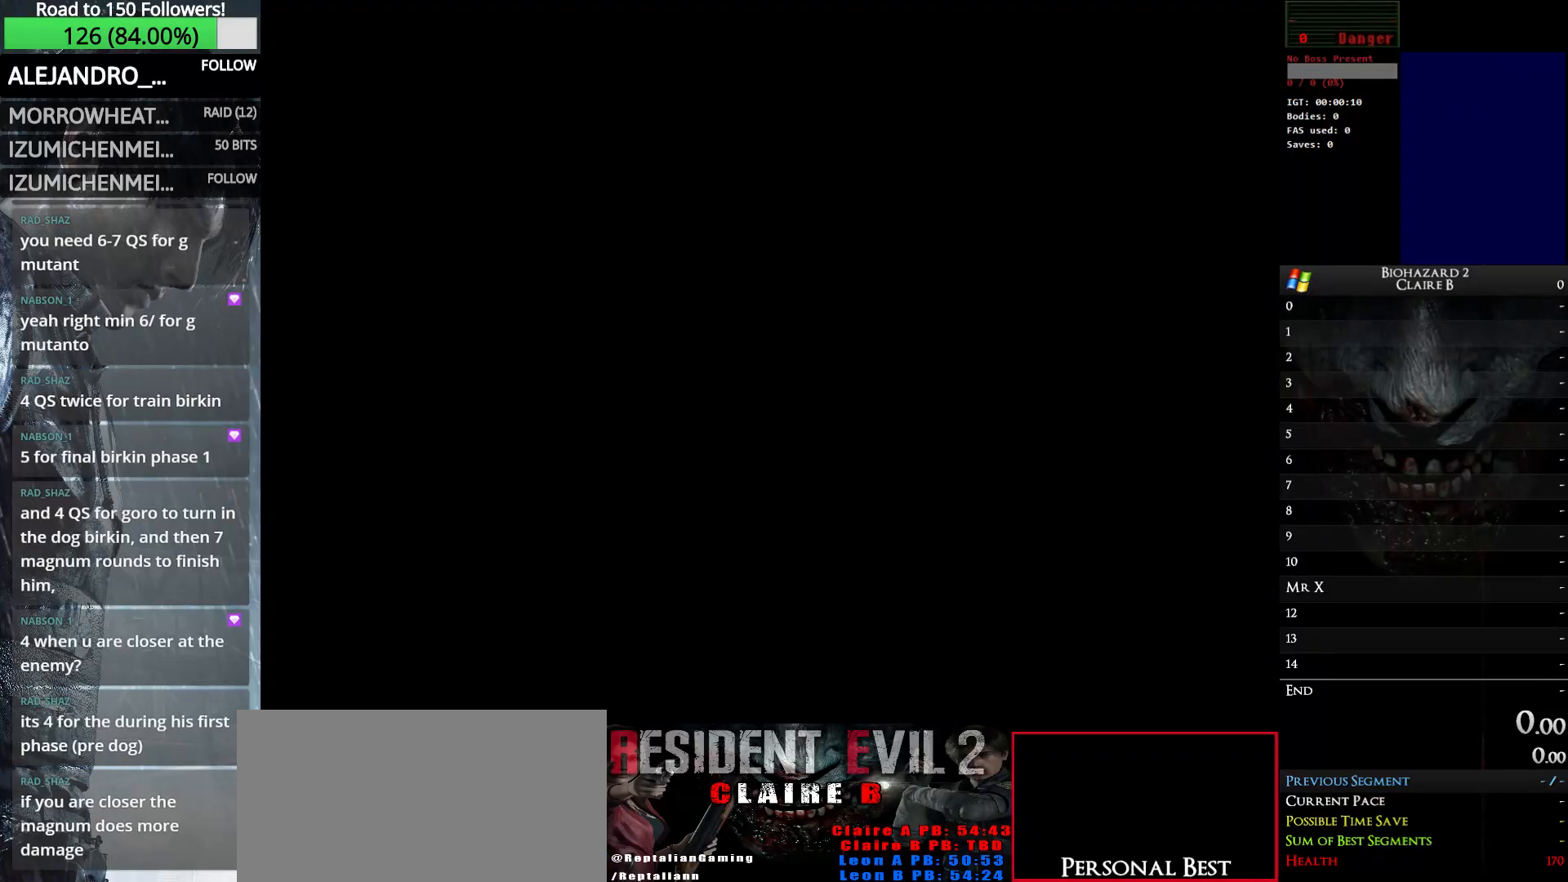
{"keys": [], "events": [[83, "return", "down"], [133, "return", "up"], [233, "return", "down"], [283, "return", "up"], [367, "return", "down"], [417, "return", "up"]]}
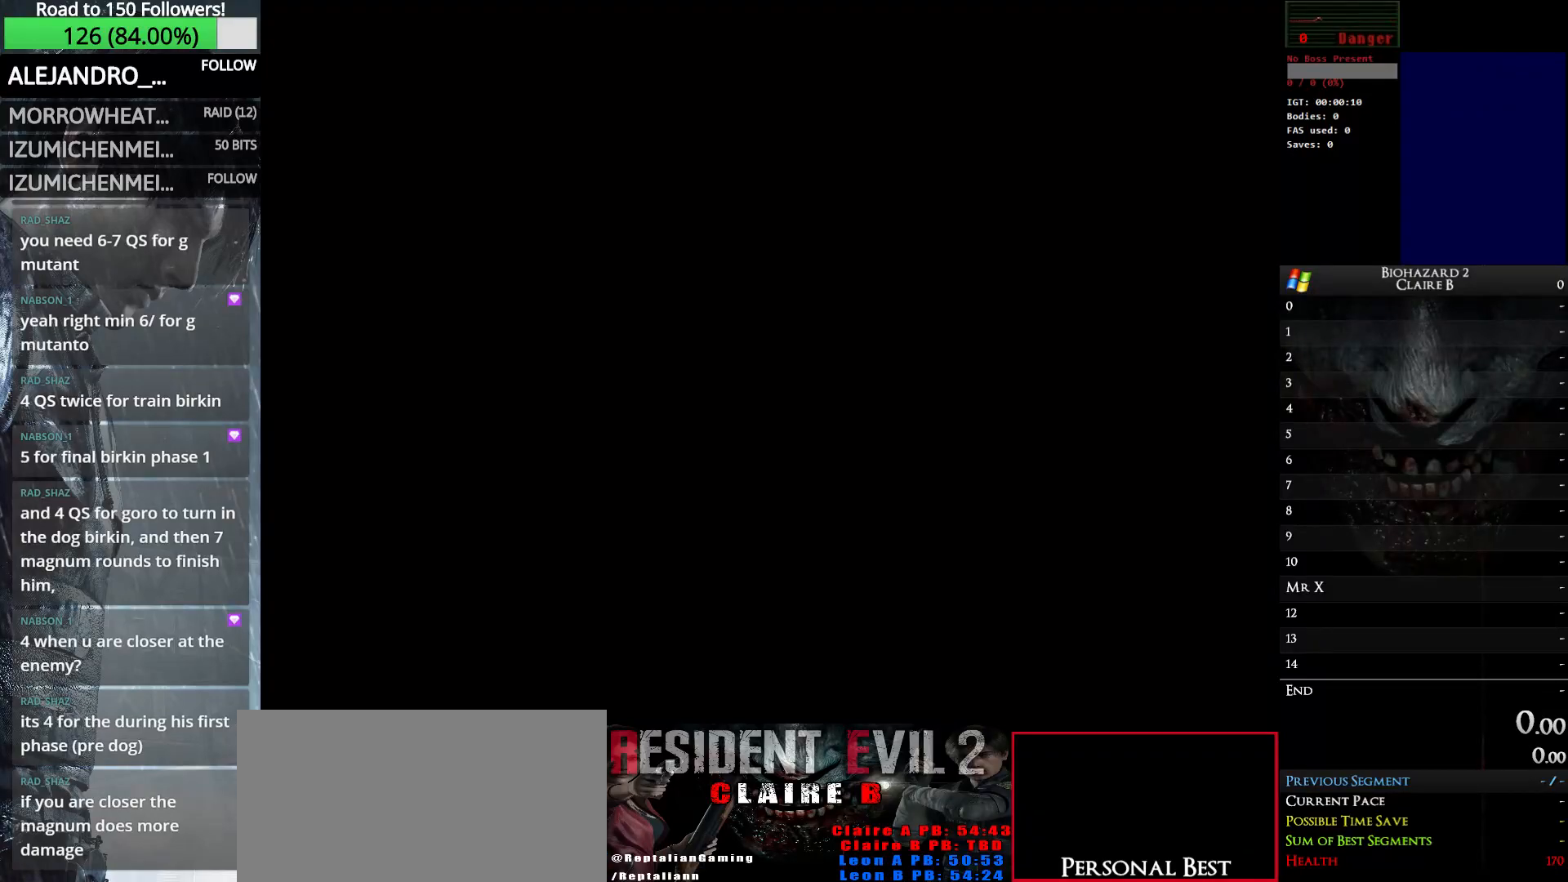
{"keys": ["return"], "events": [[17, "return", "down"], [50, "return", "up"], [150, "return", "down"], [200, "return", "up"], [300, "return", "down"], [383, "return", "up"], [433, "return", "down"]]}
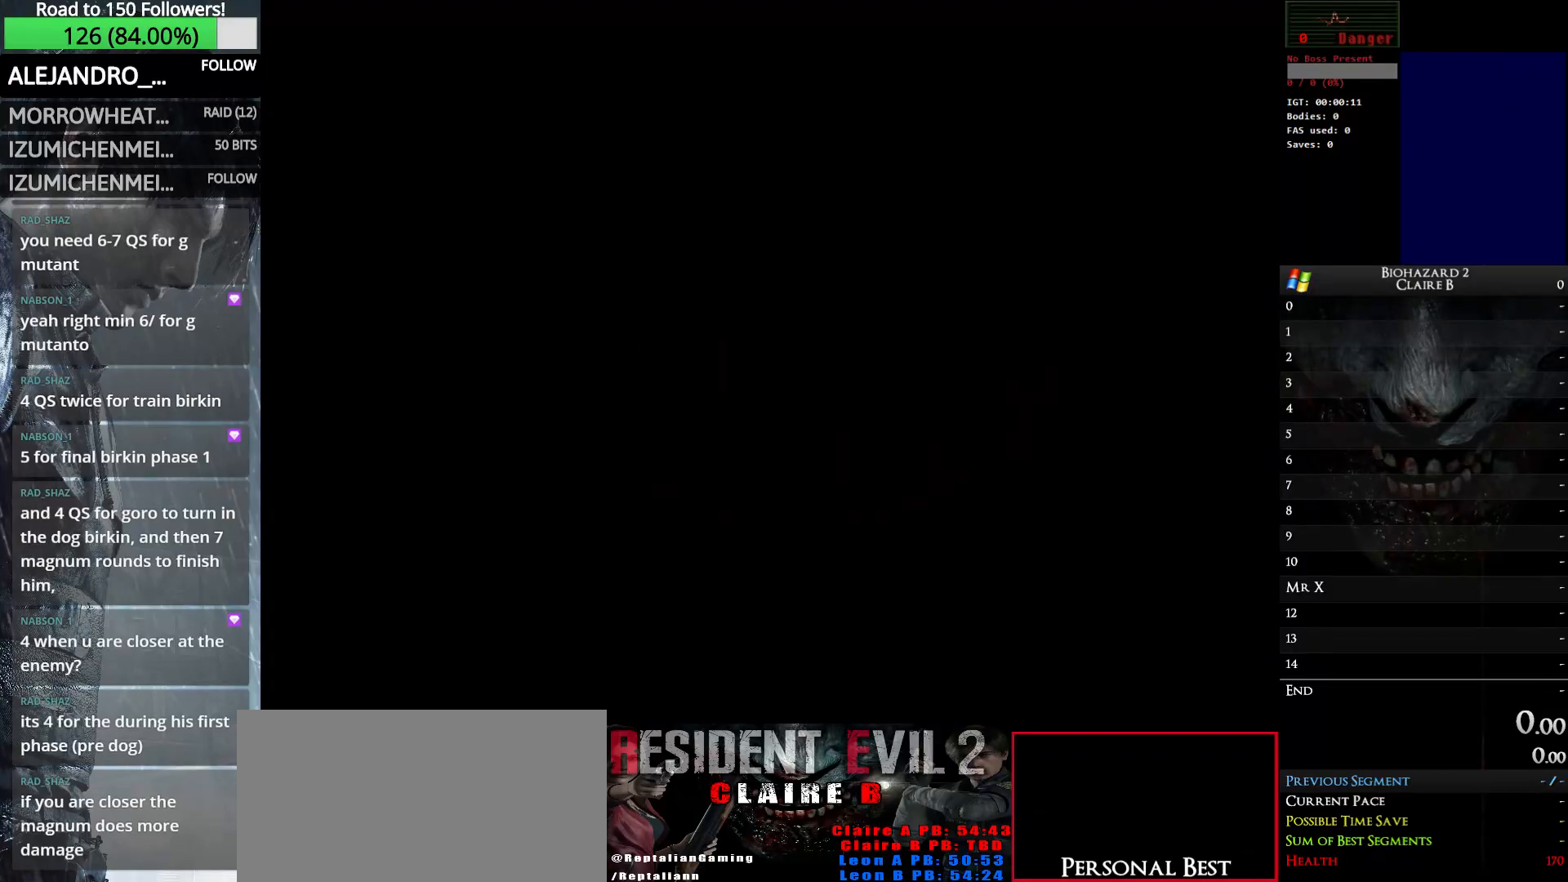
{"keys": [], "events": [[33, "return", "up"], [67, "return", "down"], [167, "return", "up"], [217, "return", "down"], [317, "return", "up"], [350, "return", "down"], [400, "return", "up"]]}
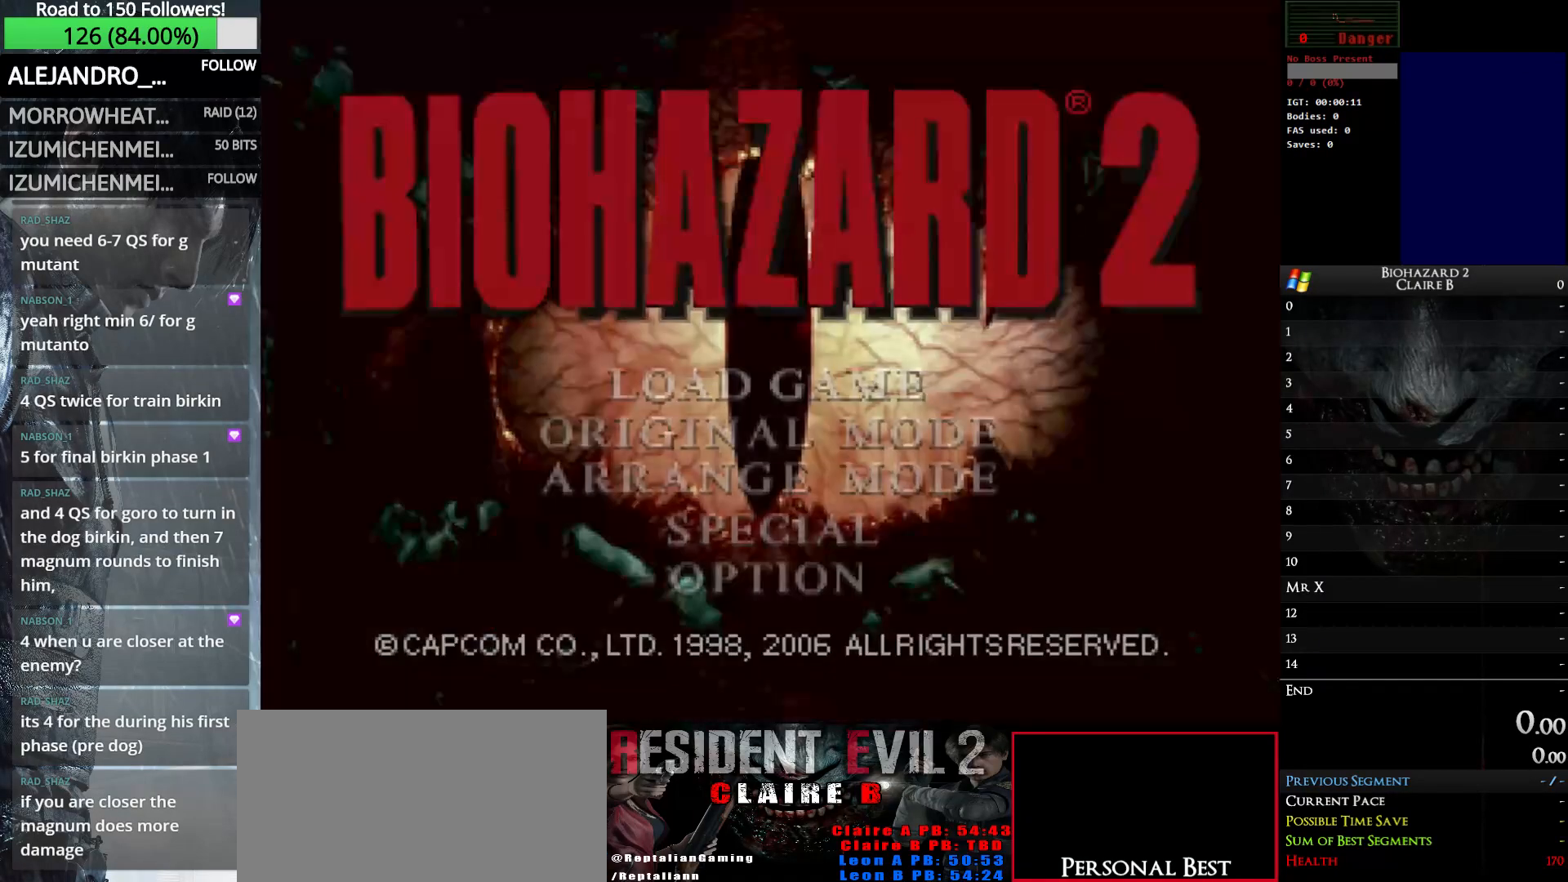
{"keys": [], "events": []}
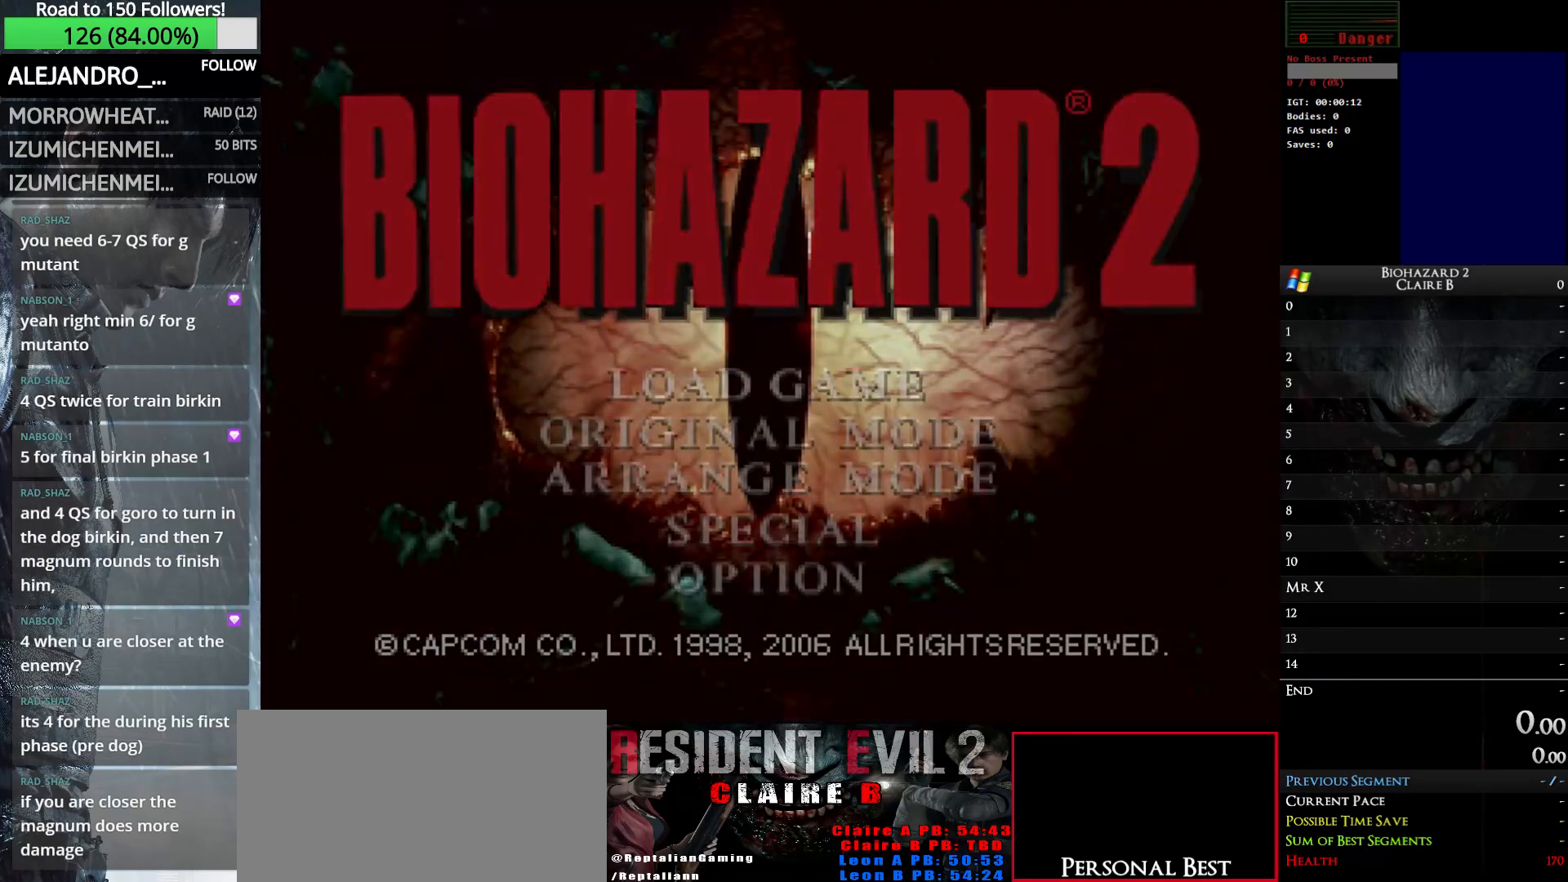
{"keys": [], "events": []}
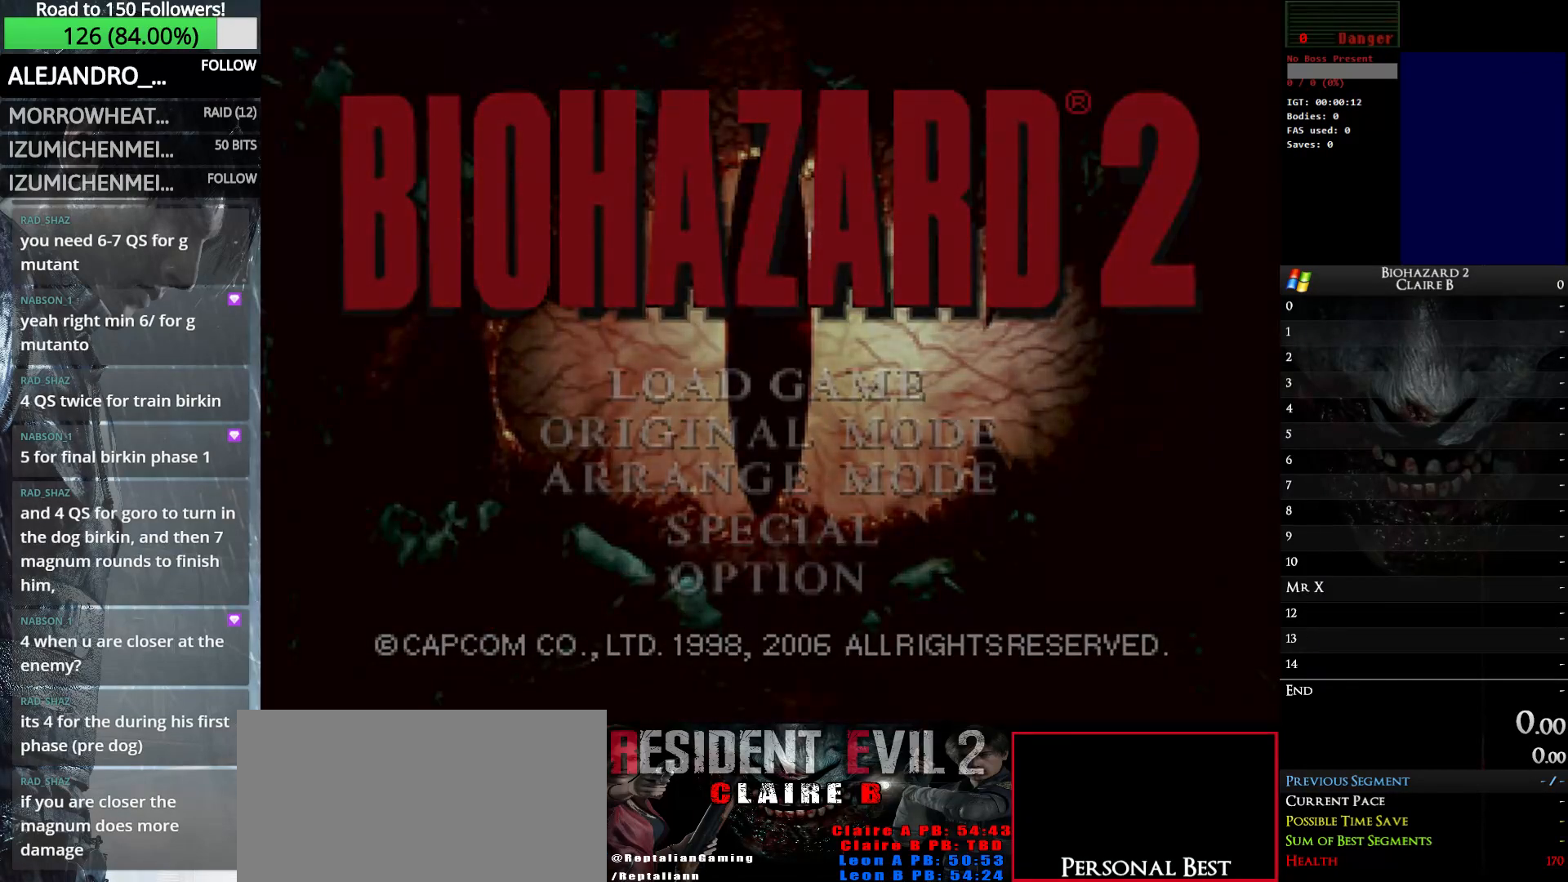
{"keys": [], "events": []}
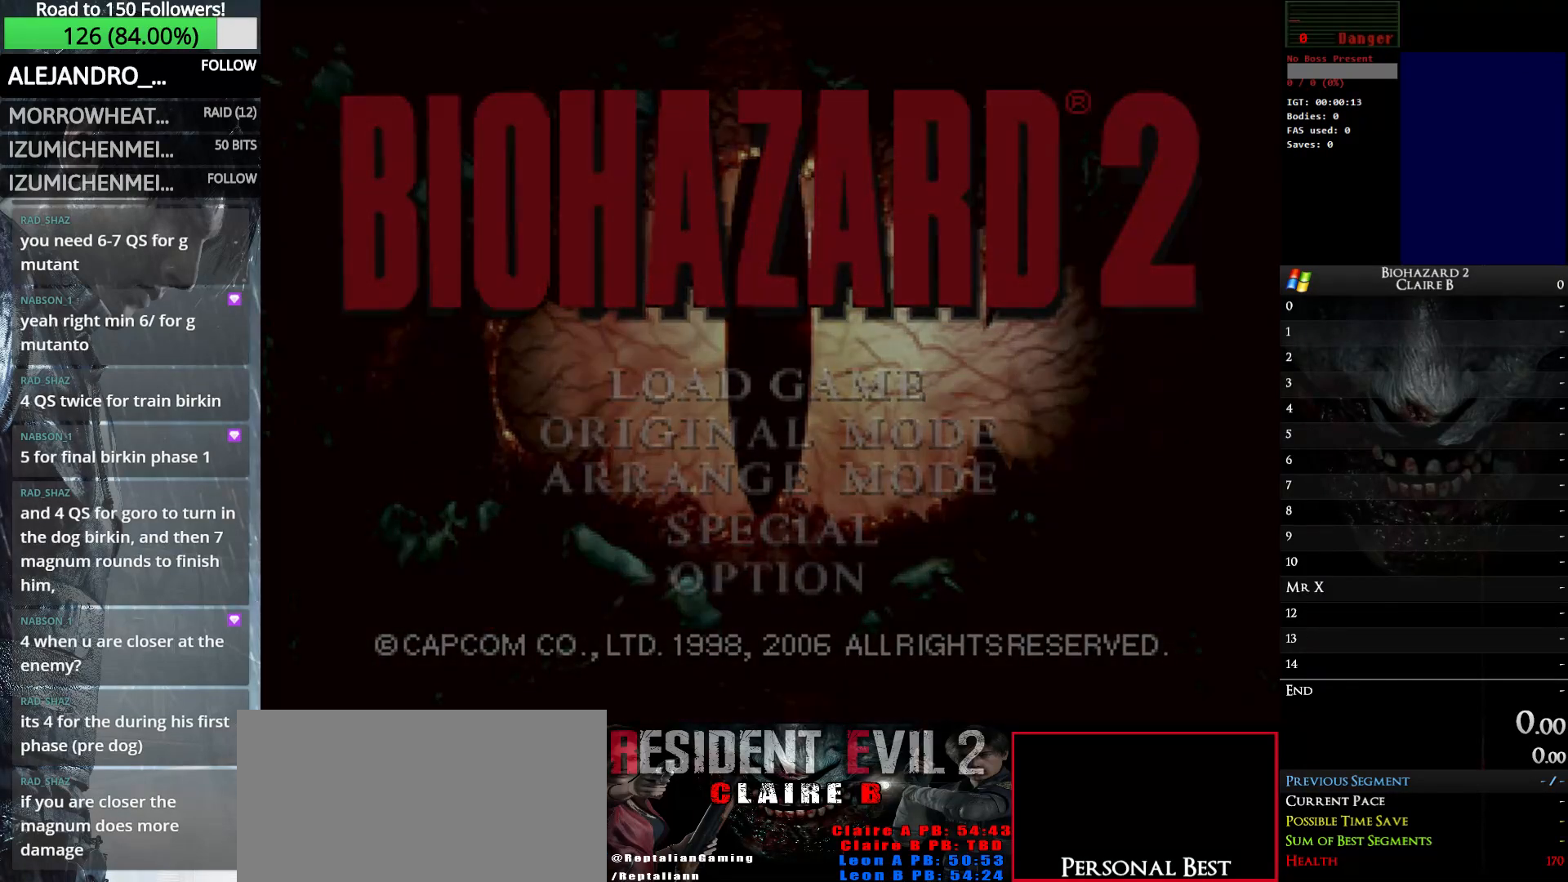
{"keys": [], "events": []}
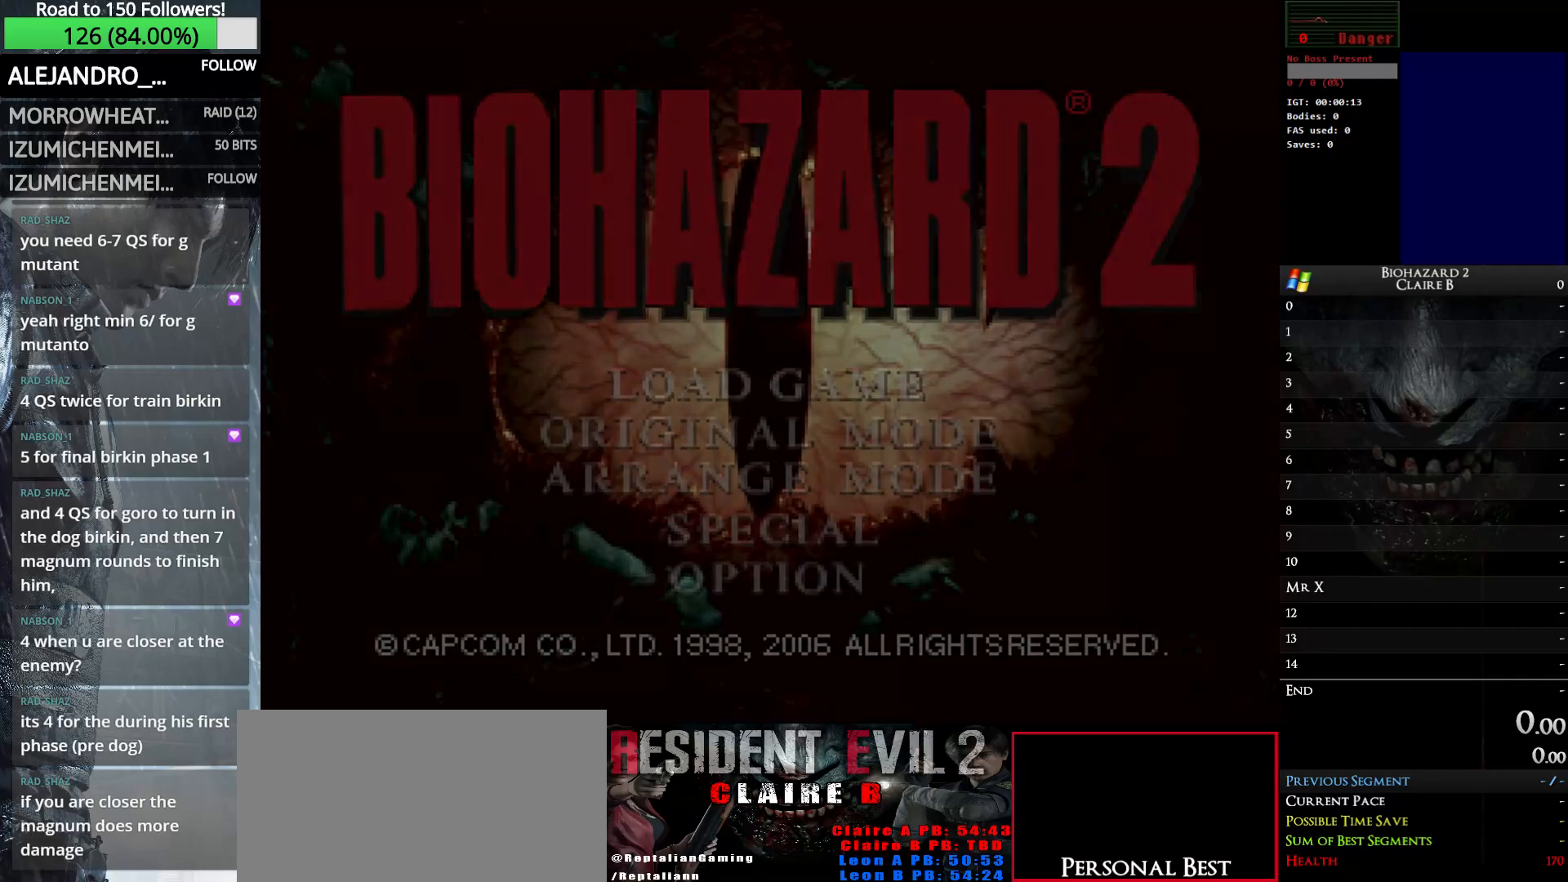
{"keys": [], "events": []}
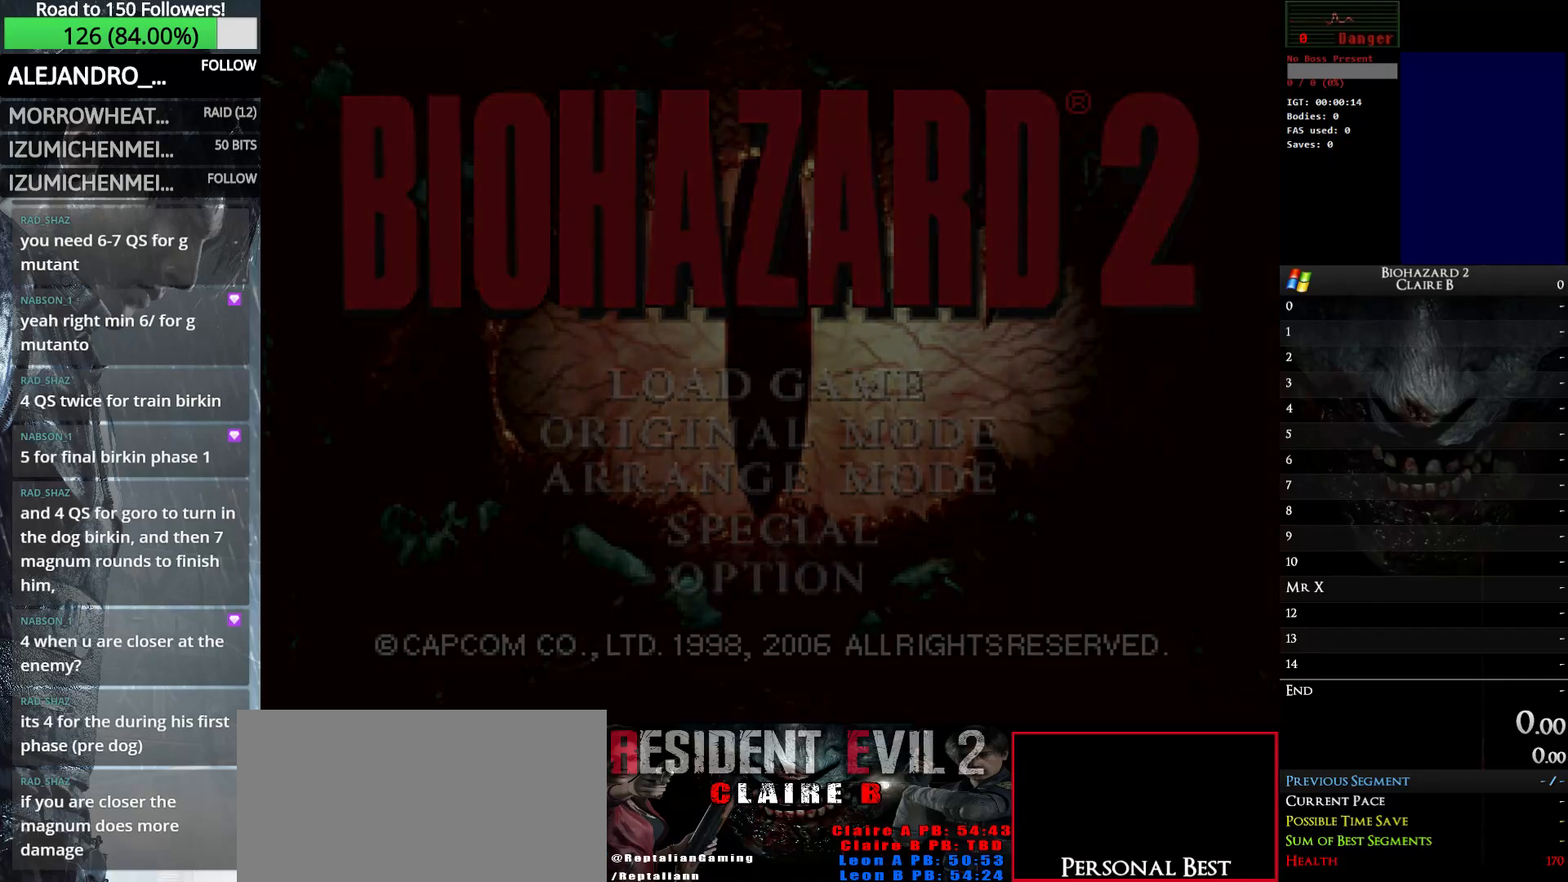
{"keys": [], "events": []}
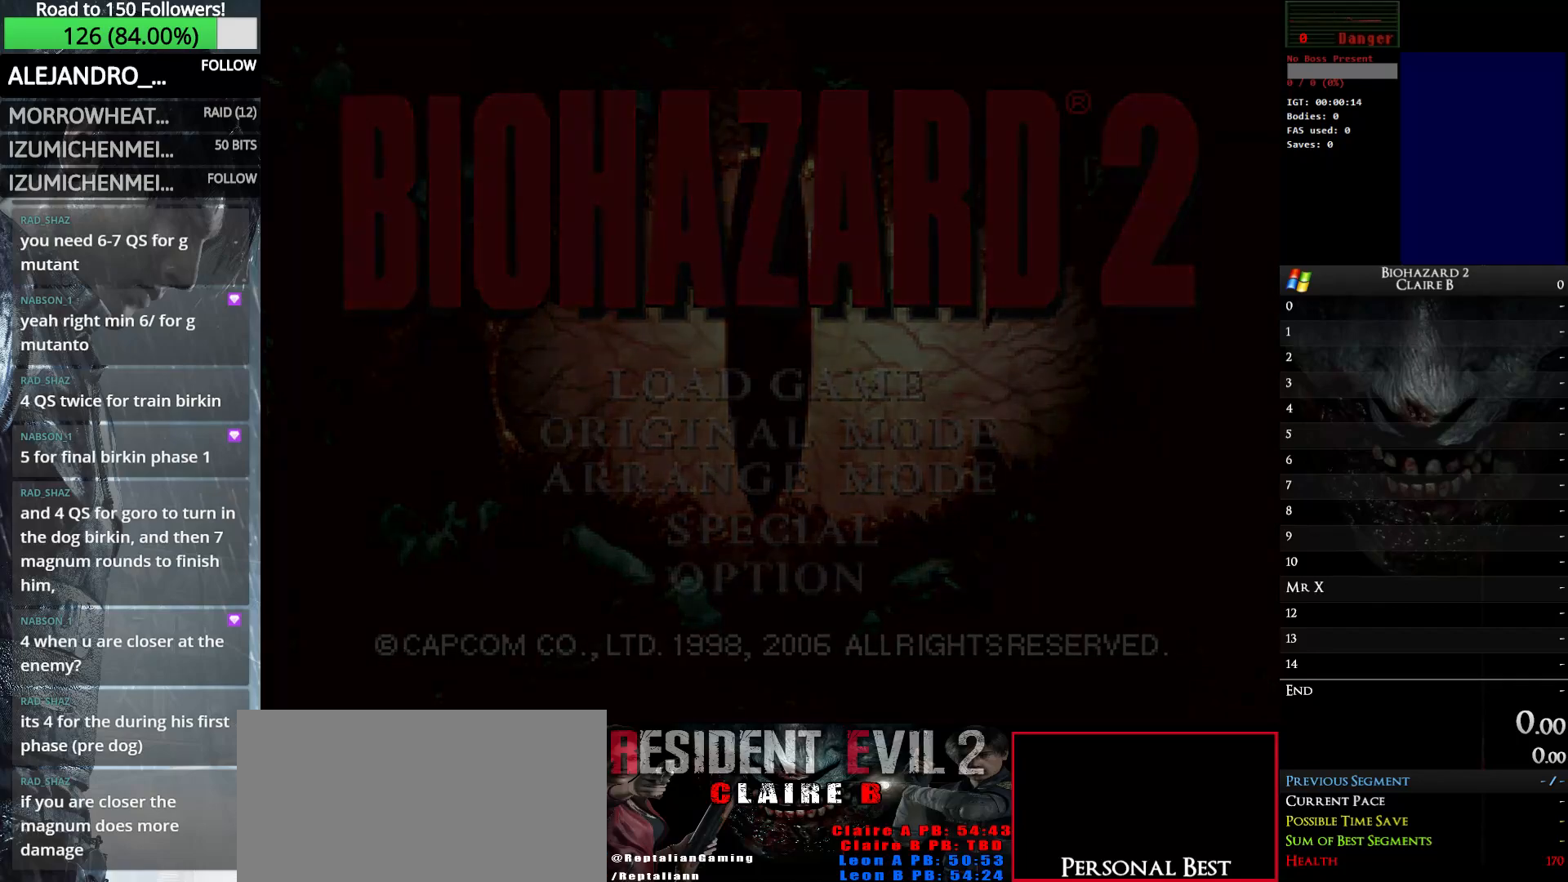
{"keys": [], "events": []}
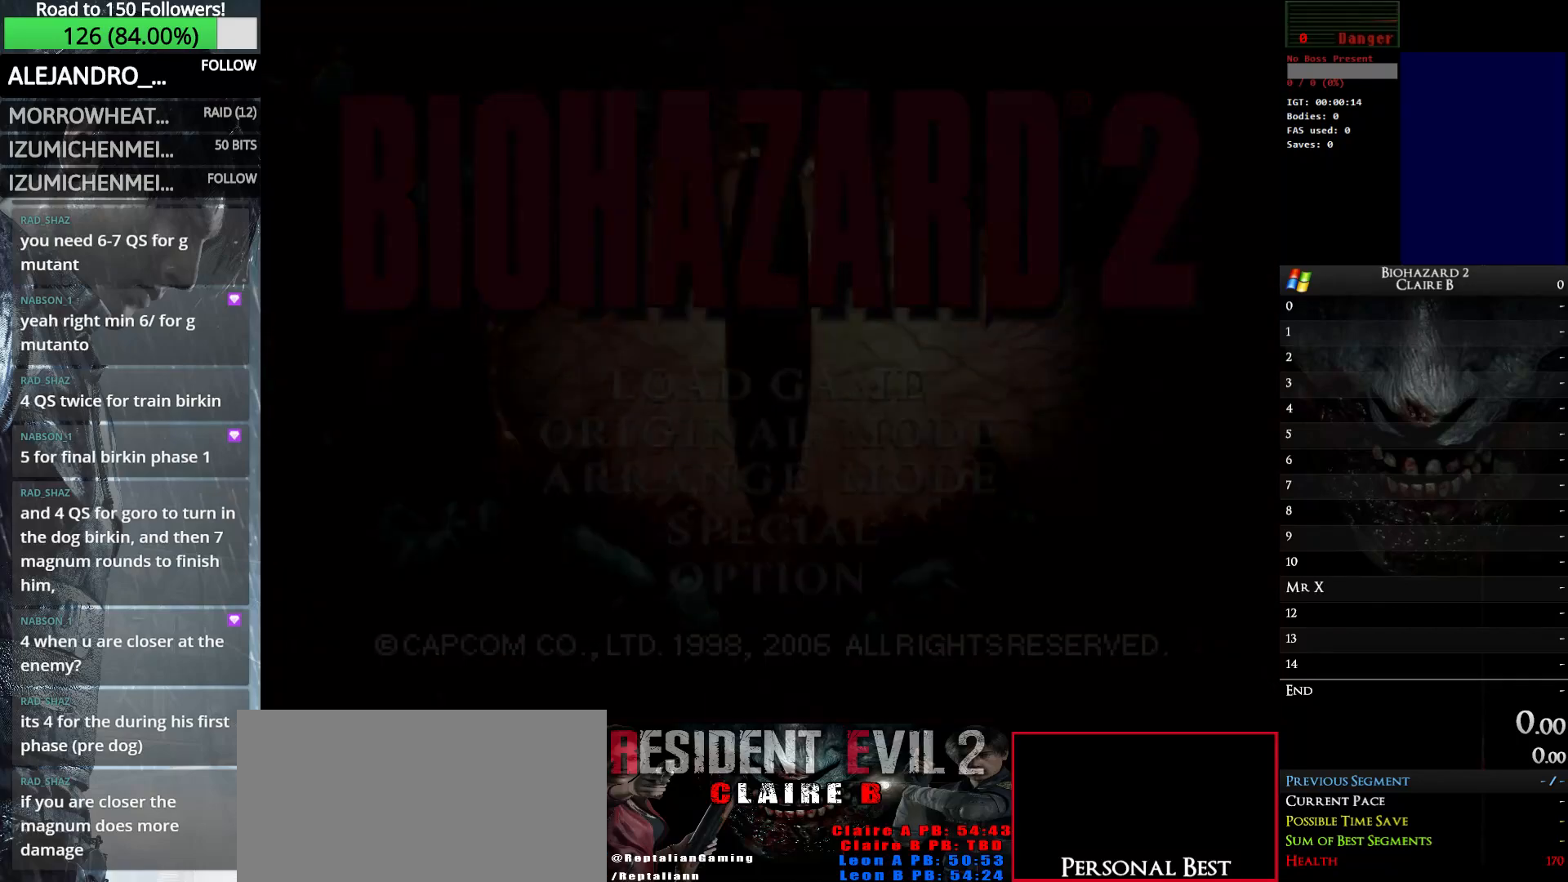
{"keys": [], "events": [[17, "up", "down"], [50, "up", "up"], [150, "up", "down"], [200, "up", "up"], [300, "up", "down"], [333, "up", "up"], [433, "up", "down"], [483, "up", "up"]]}
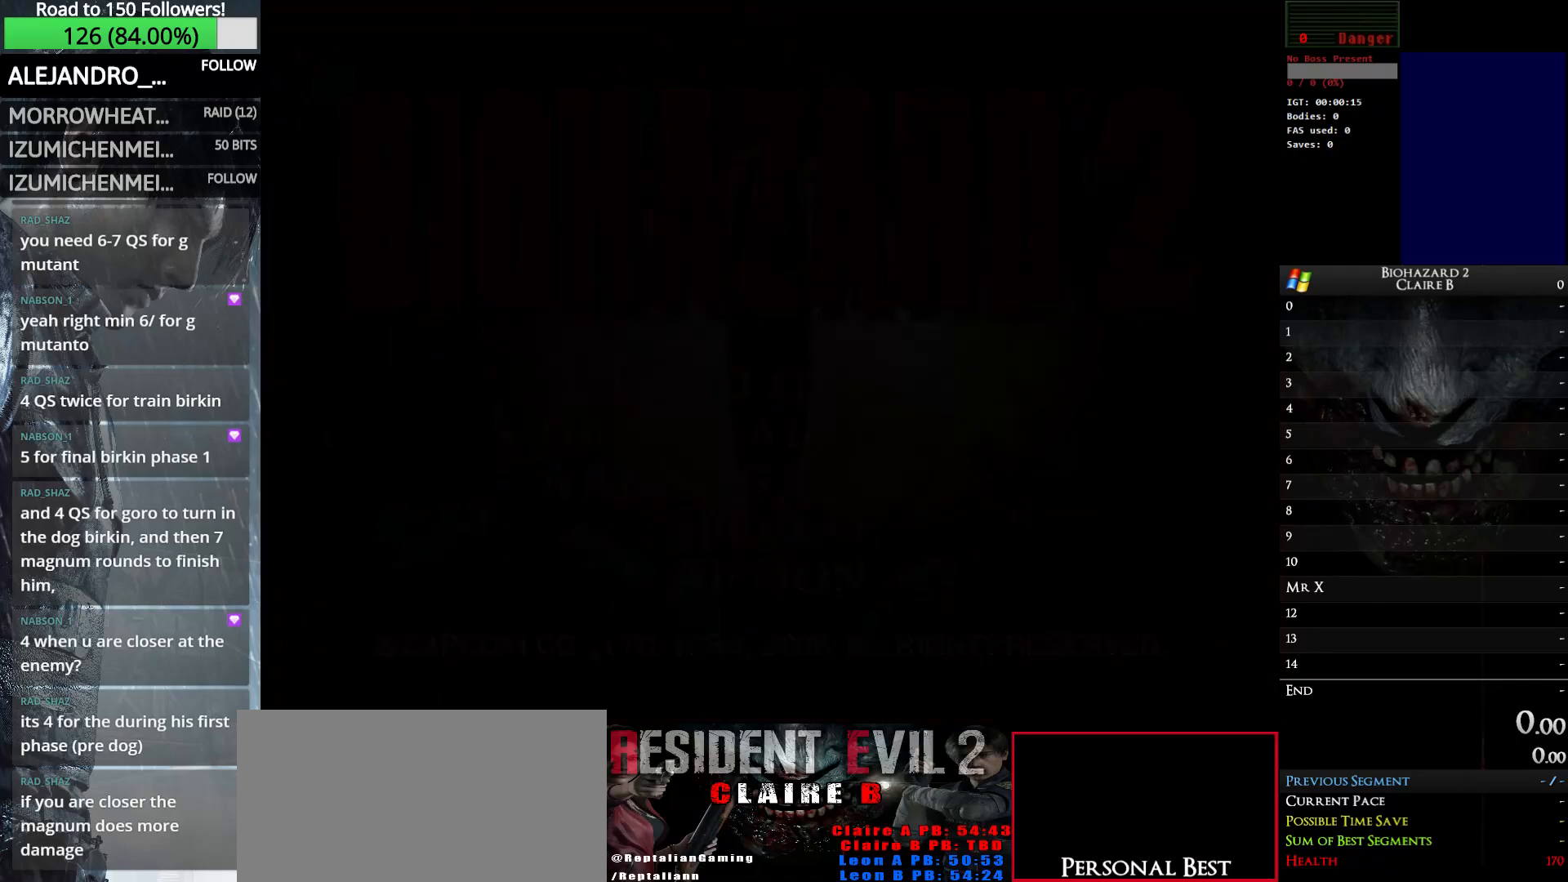
{"keys": ["up"], "events": [[67, "up", "down"], [117, "up", "up"], [217, "up", "down"], [267, "up", "up"], [350, "up", "down"], [400, "up", "up"], [450, "up", "down"]]}
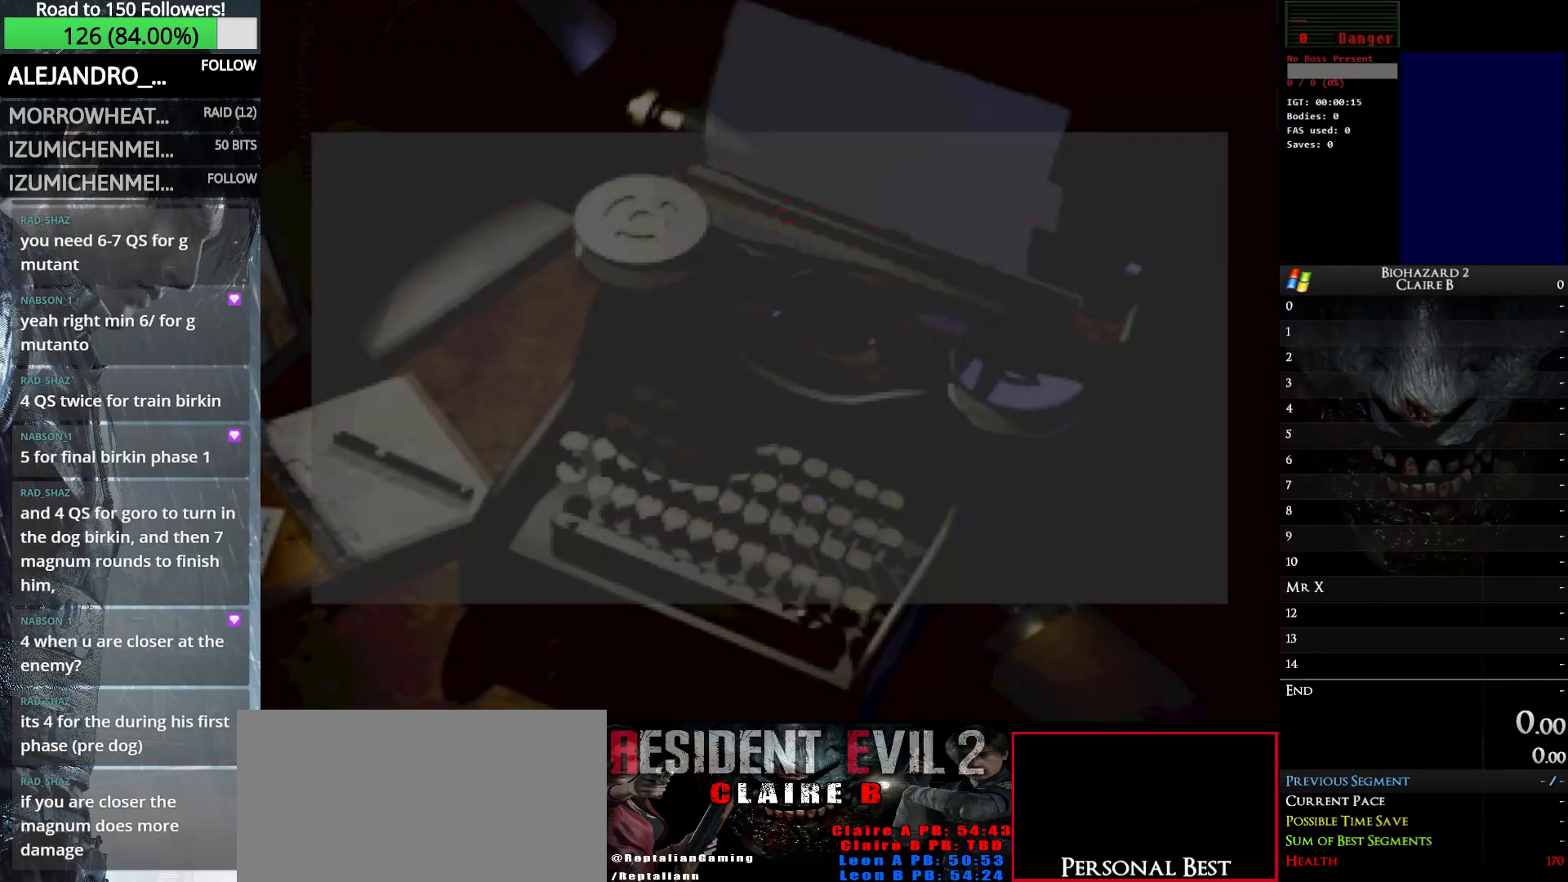
{"keys": [], "events": [[50, "up", "up"], [83, "up", "down"], [183, "up", "up"], [233, "up", "down"], [283, "up", "up"]]}
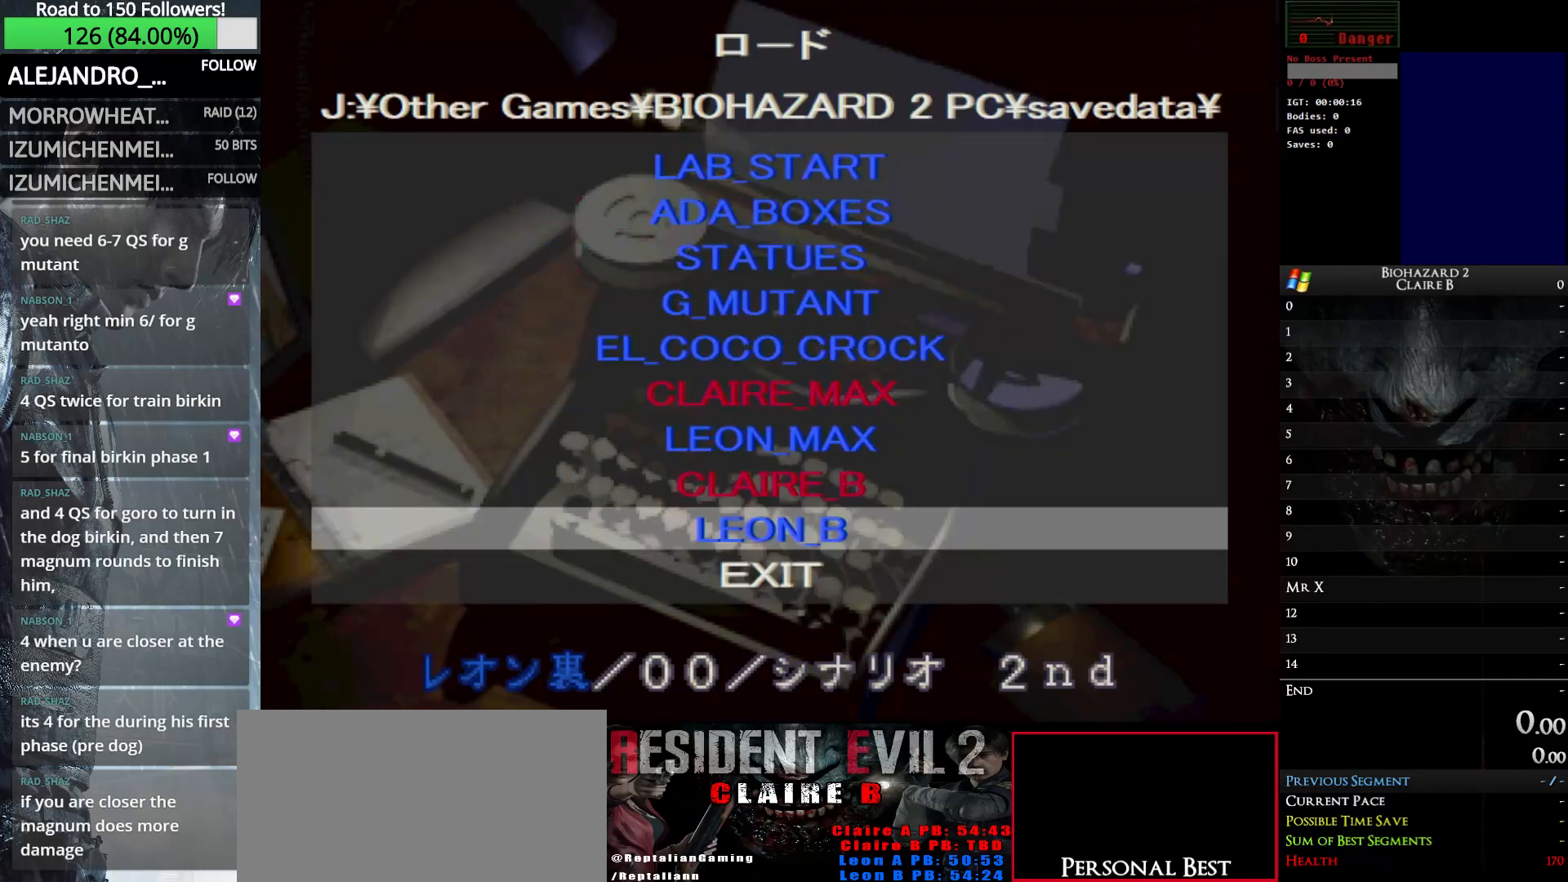
{"keys": ["return"], "events": [[250, "up", "down"], [300, "up", "up"], [483, "return", "down"]]}
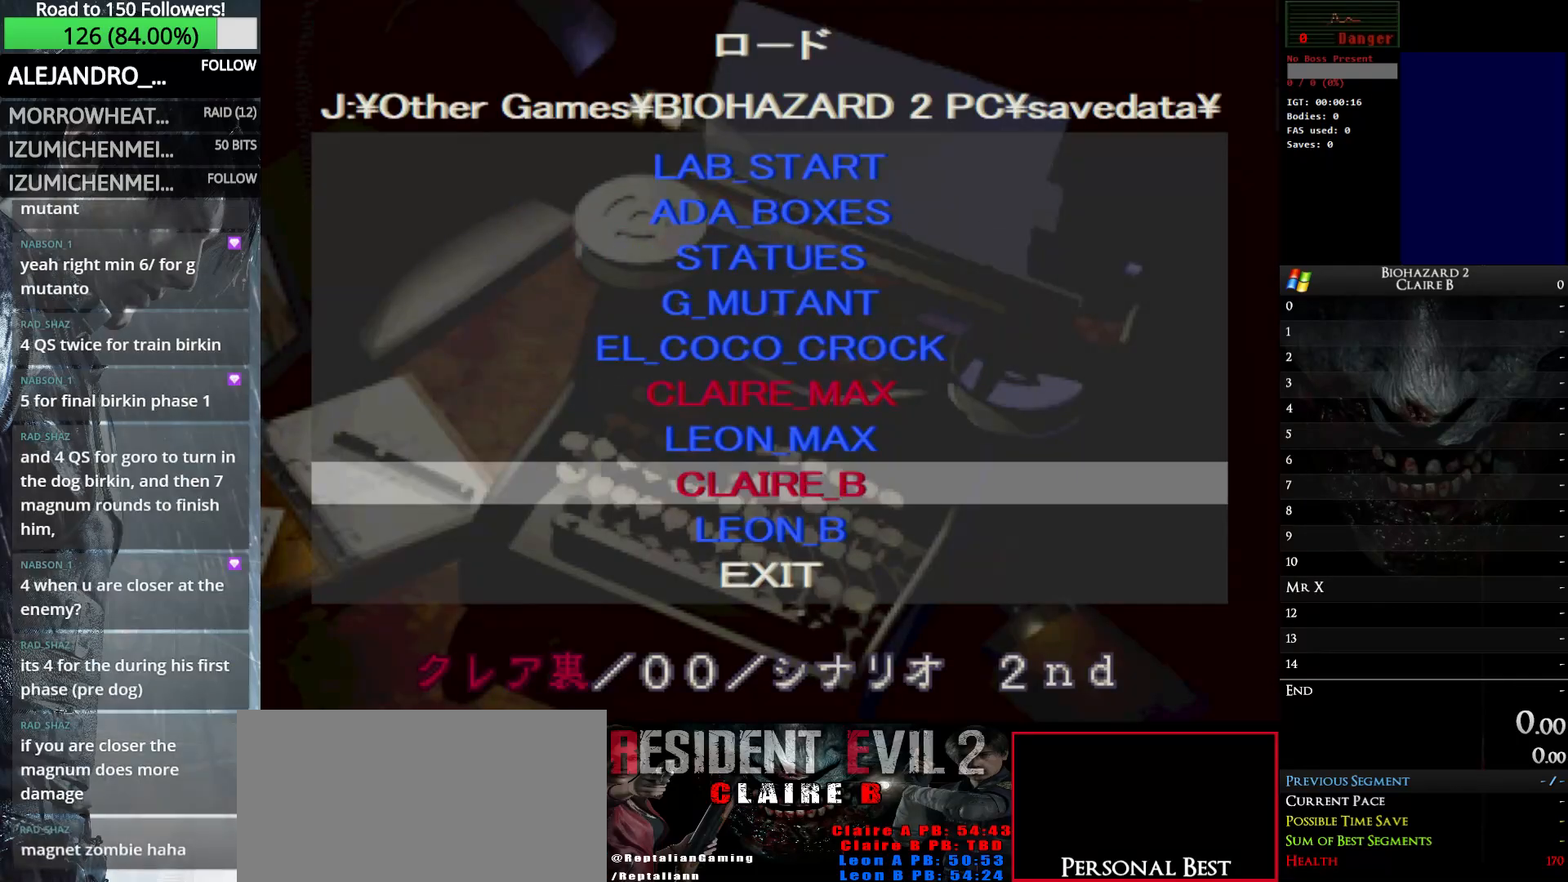
{"keys": [], "events": [[67, "return", "up"]]}
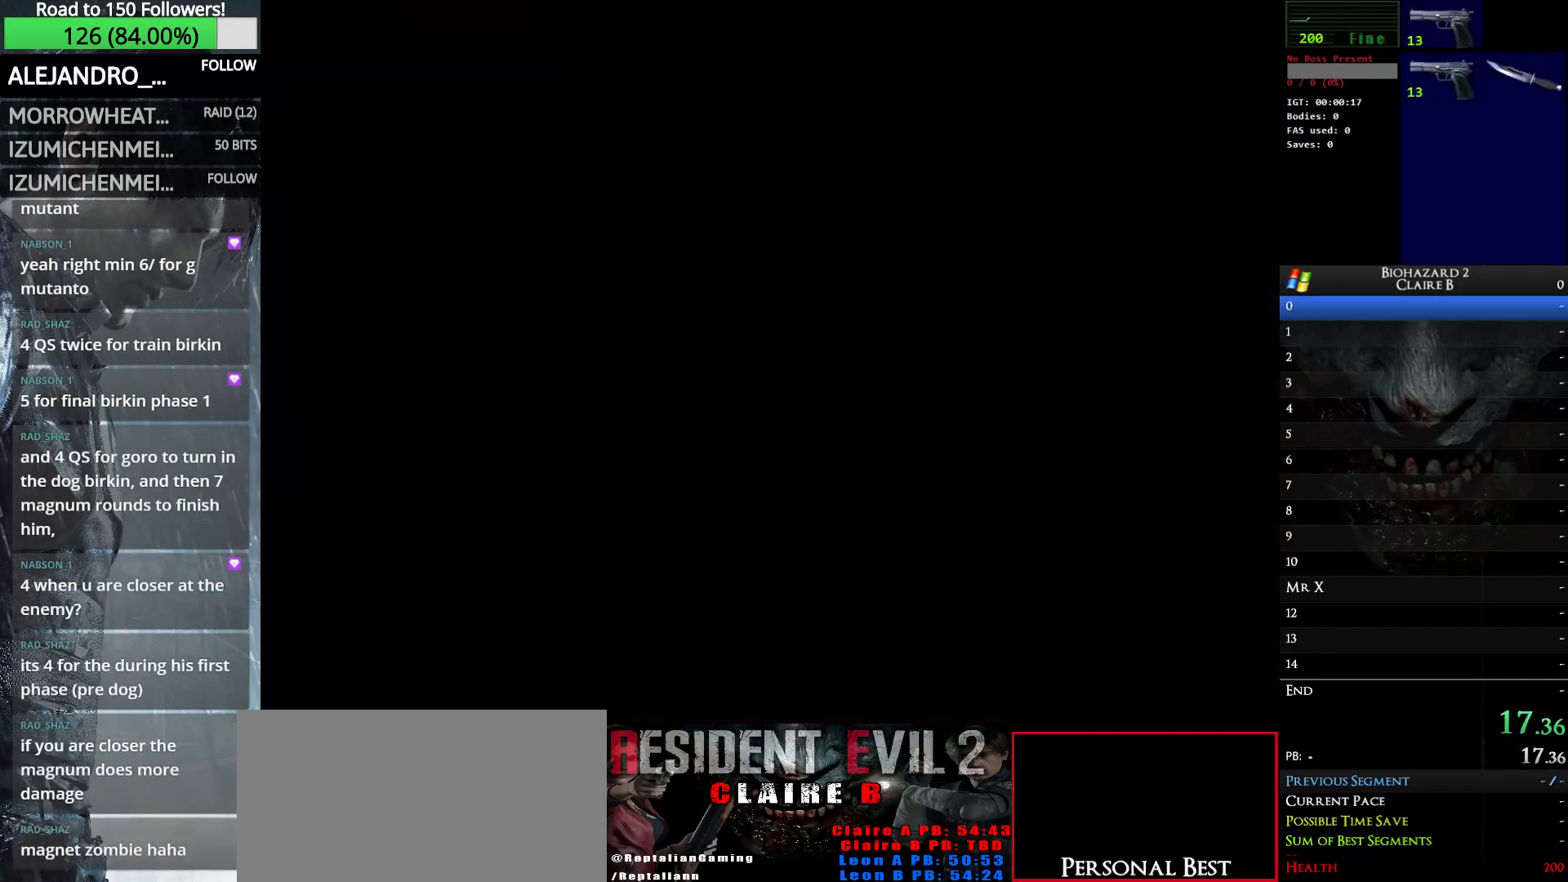
{"keys": [], "events": []}
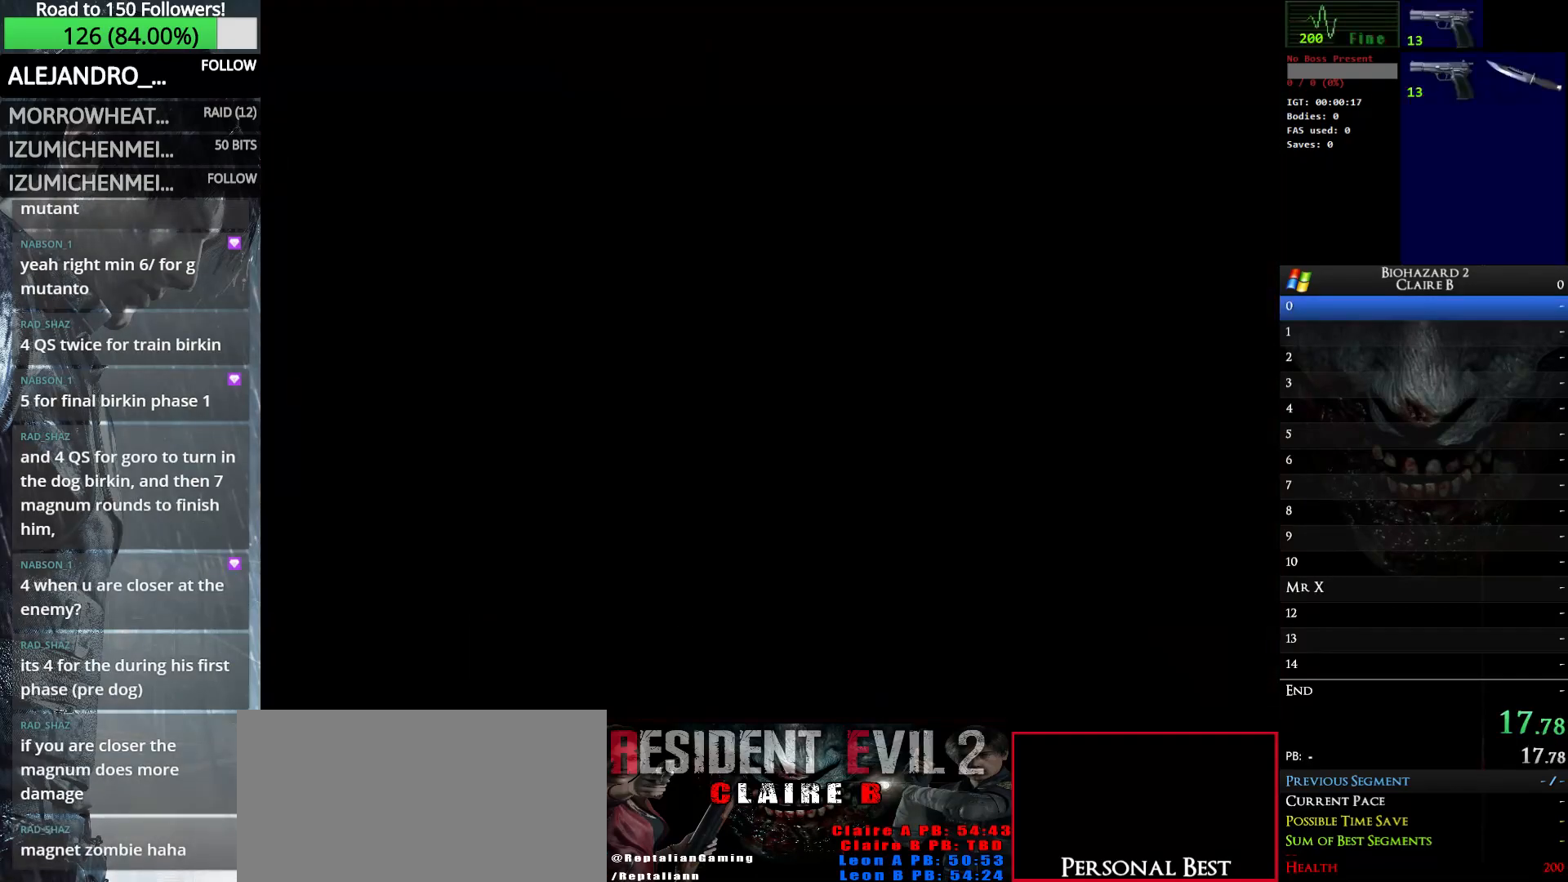
{"keys": [], "events": []}
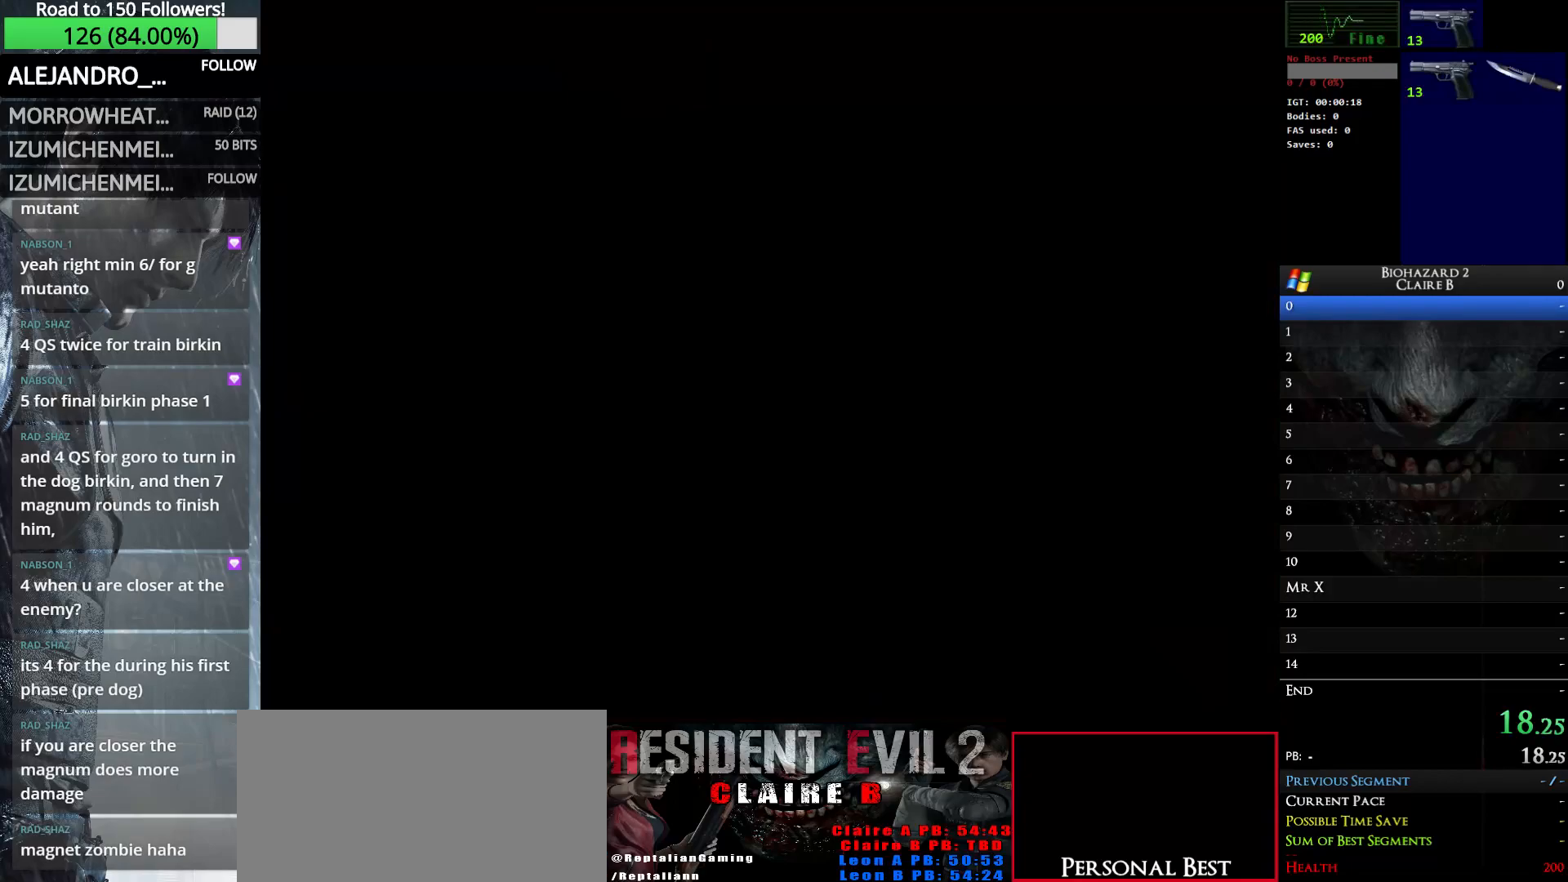
{"keys": [], "events": []}
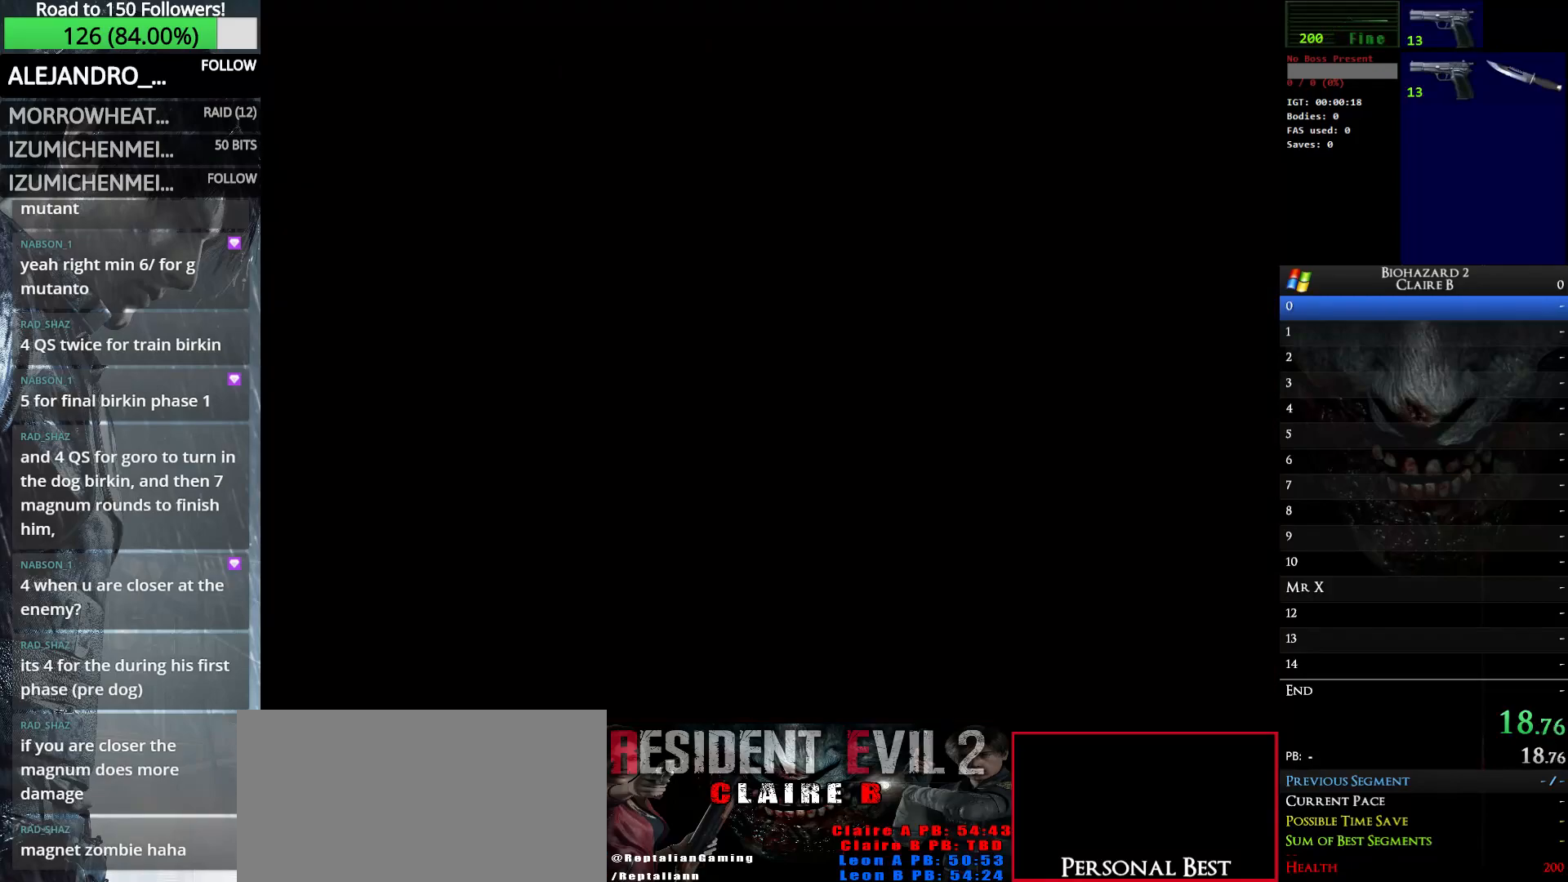
{"keys": [], "events": []}
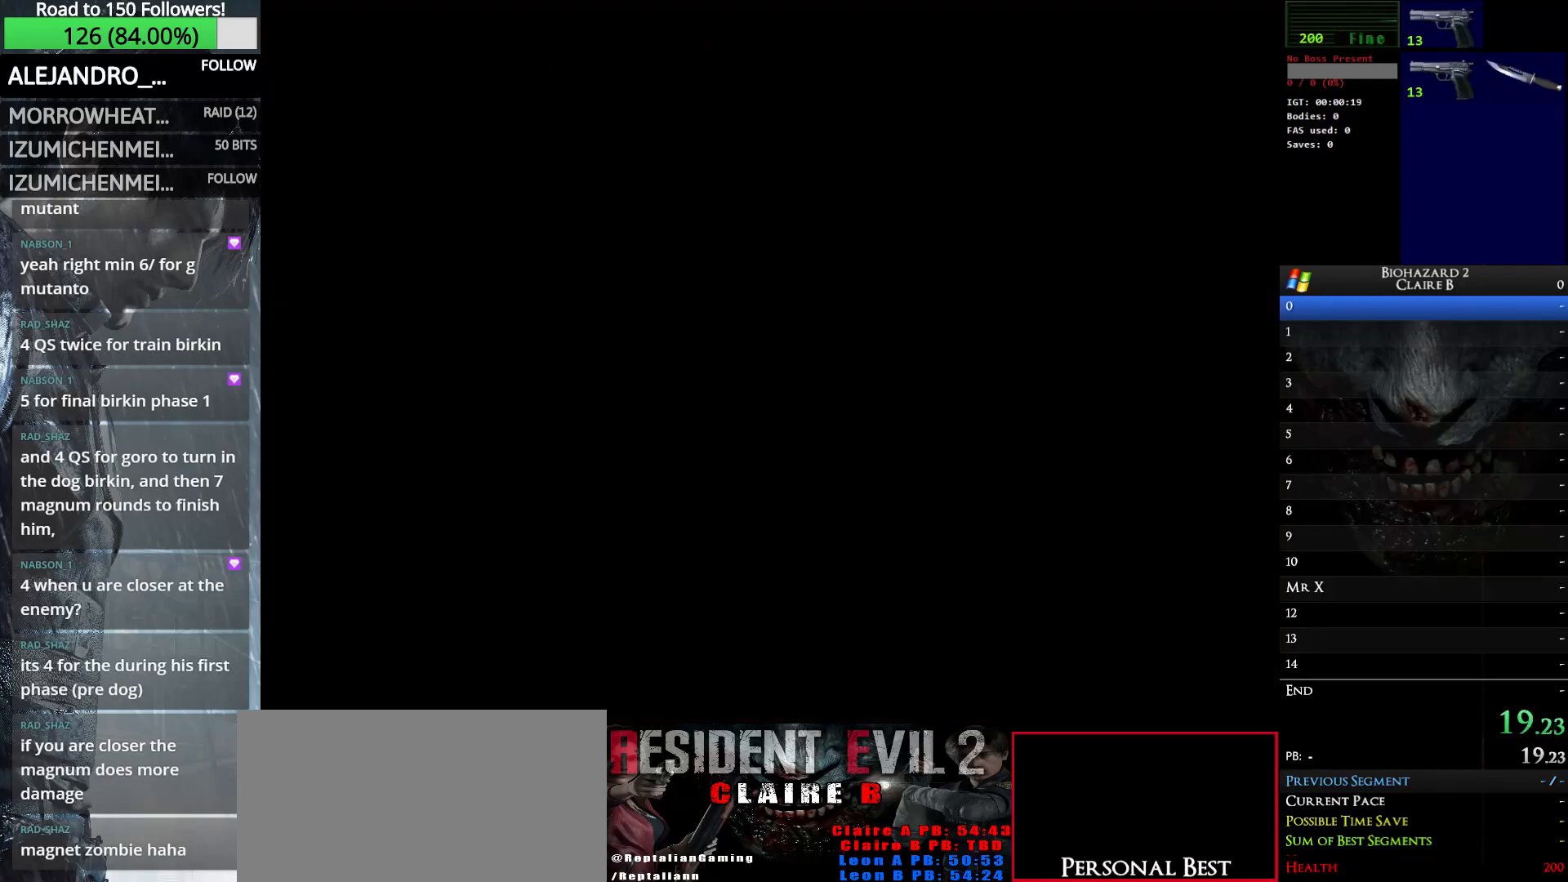
{"keys": [], "events": []}
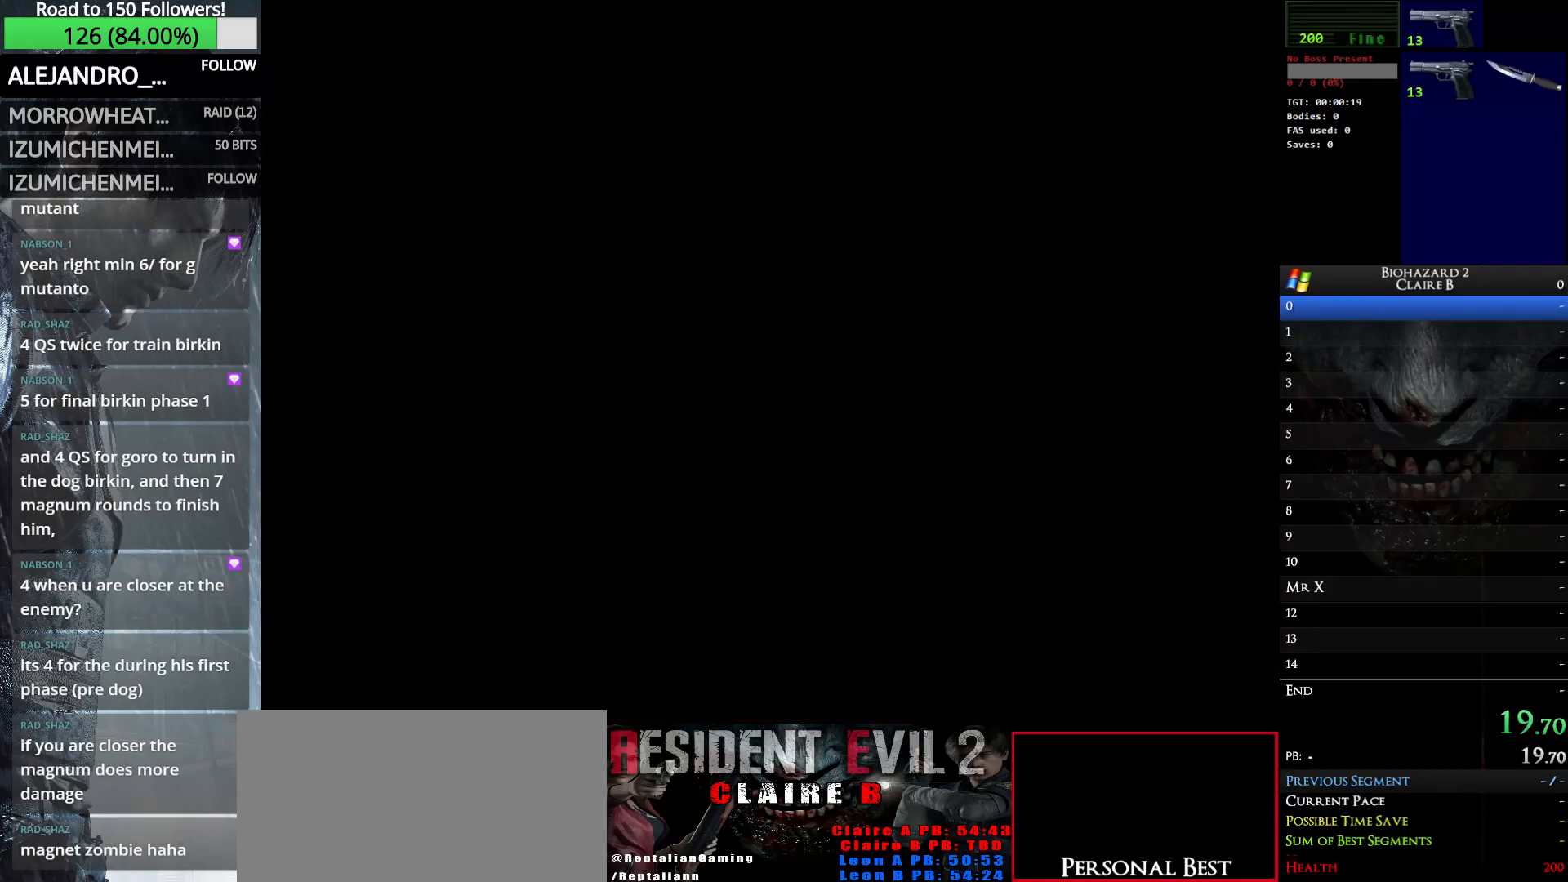
{"keys": ["left", "w"], "events": [[500, "left", "down"], [500, "w", "down"]]}
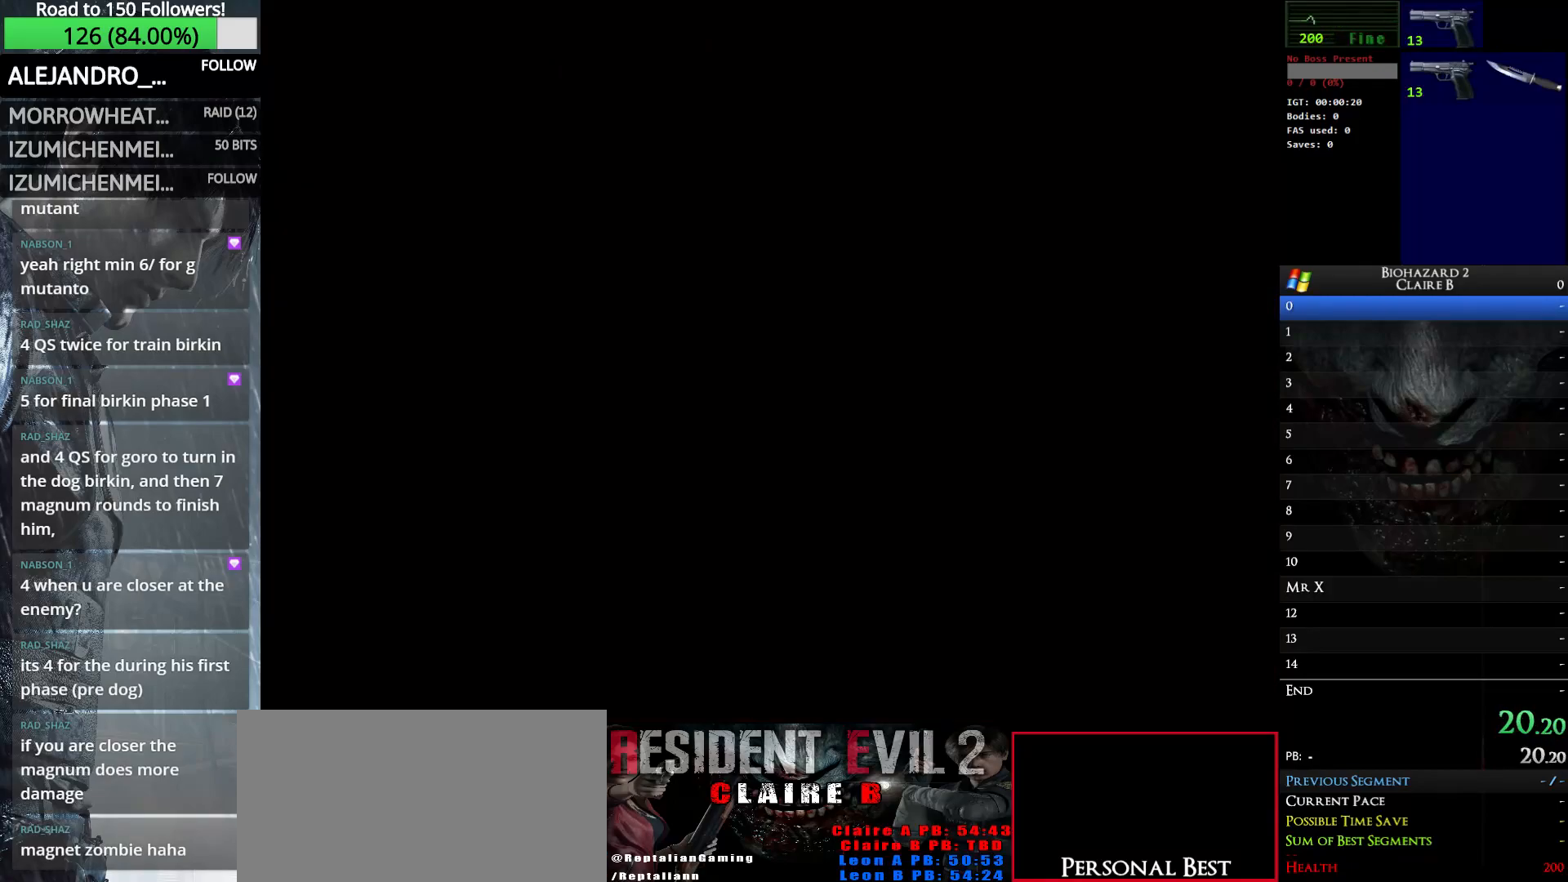
{"keys": ["left", "up", "w"], "events": [[50, "up", "down"]]}
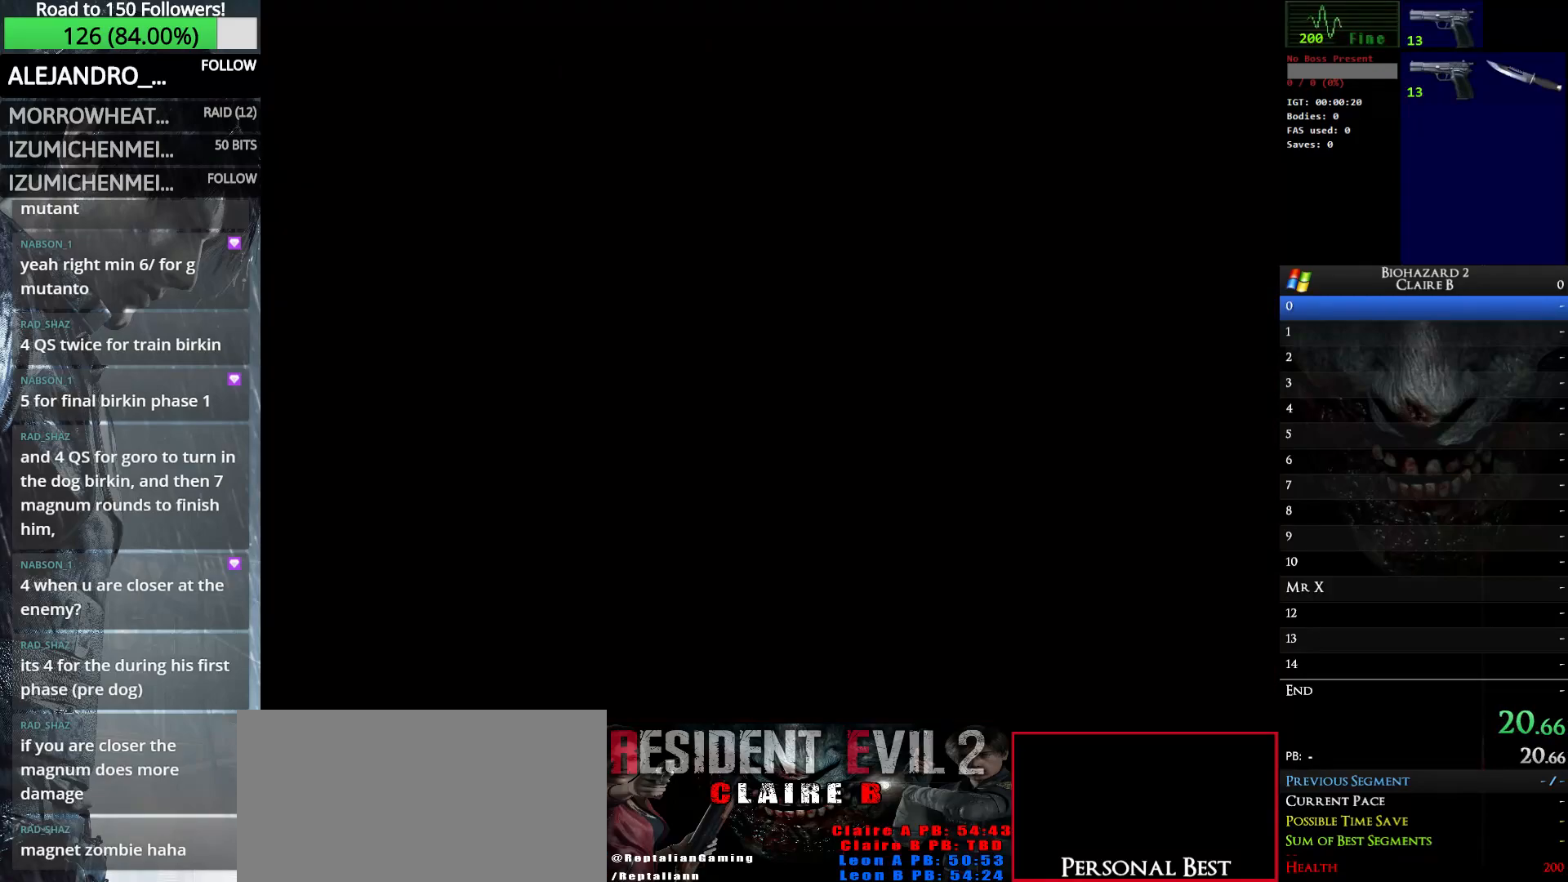
{"keys": ["left", "up", "w"], "events": []}
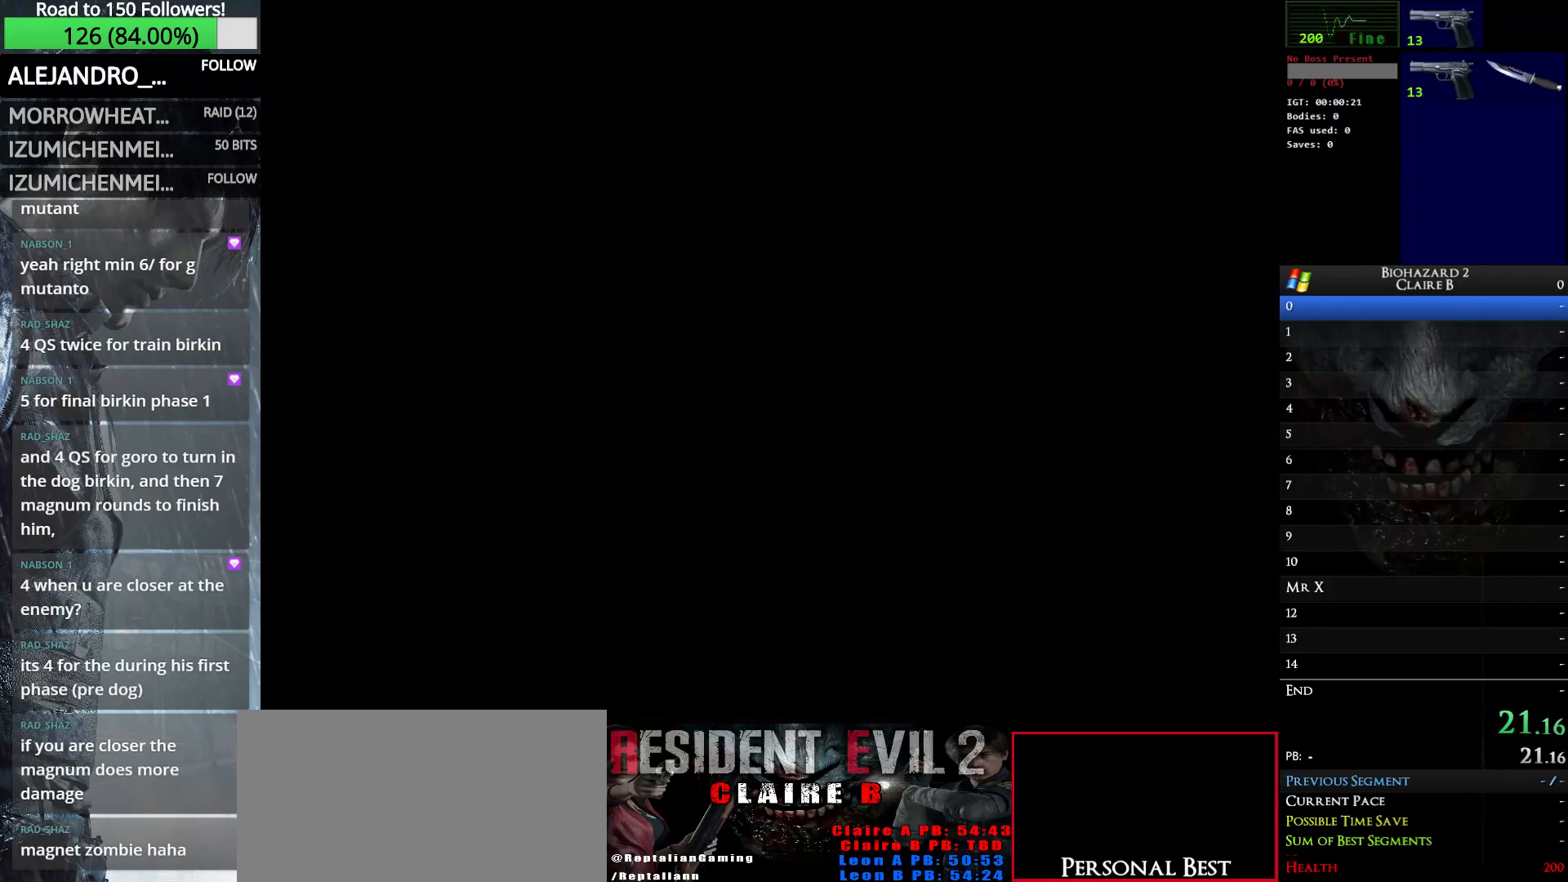
{"keys": ["left", "up", "w"], "events": []}
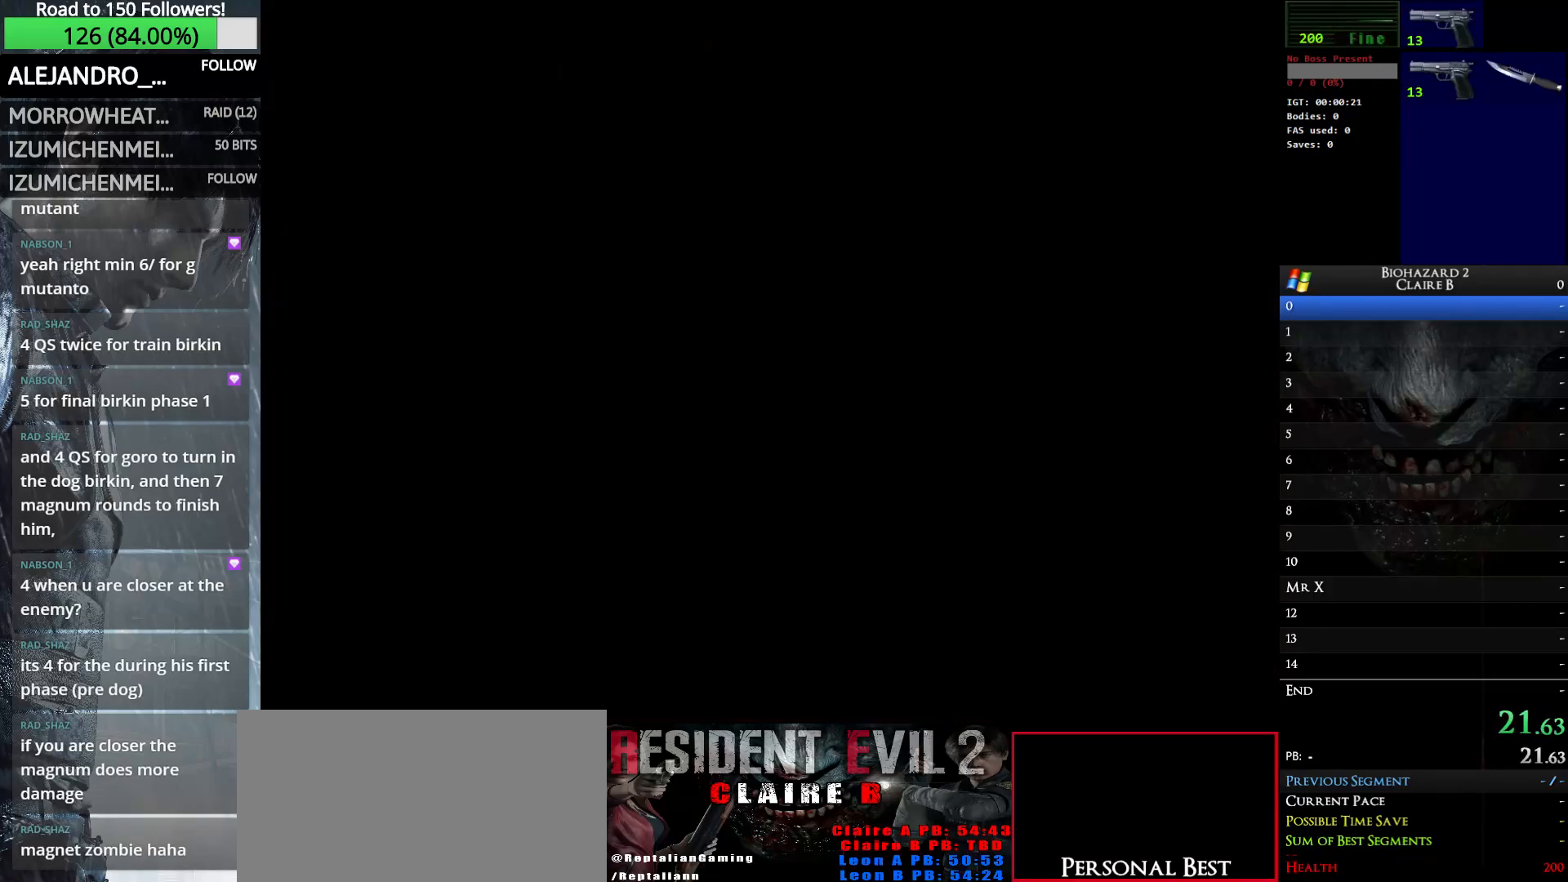
{"keys": ["left", "up", "w"], "events": []}
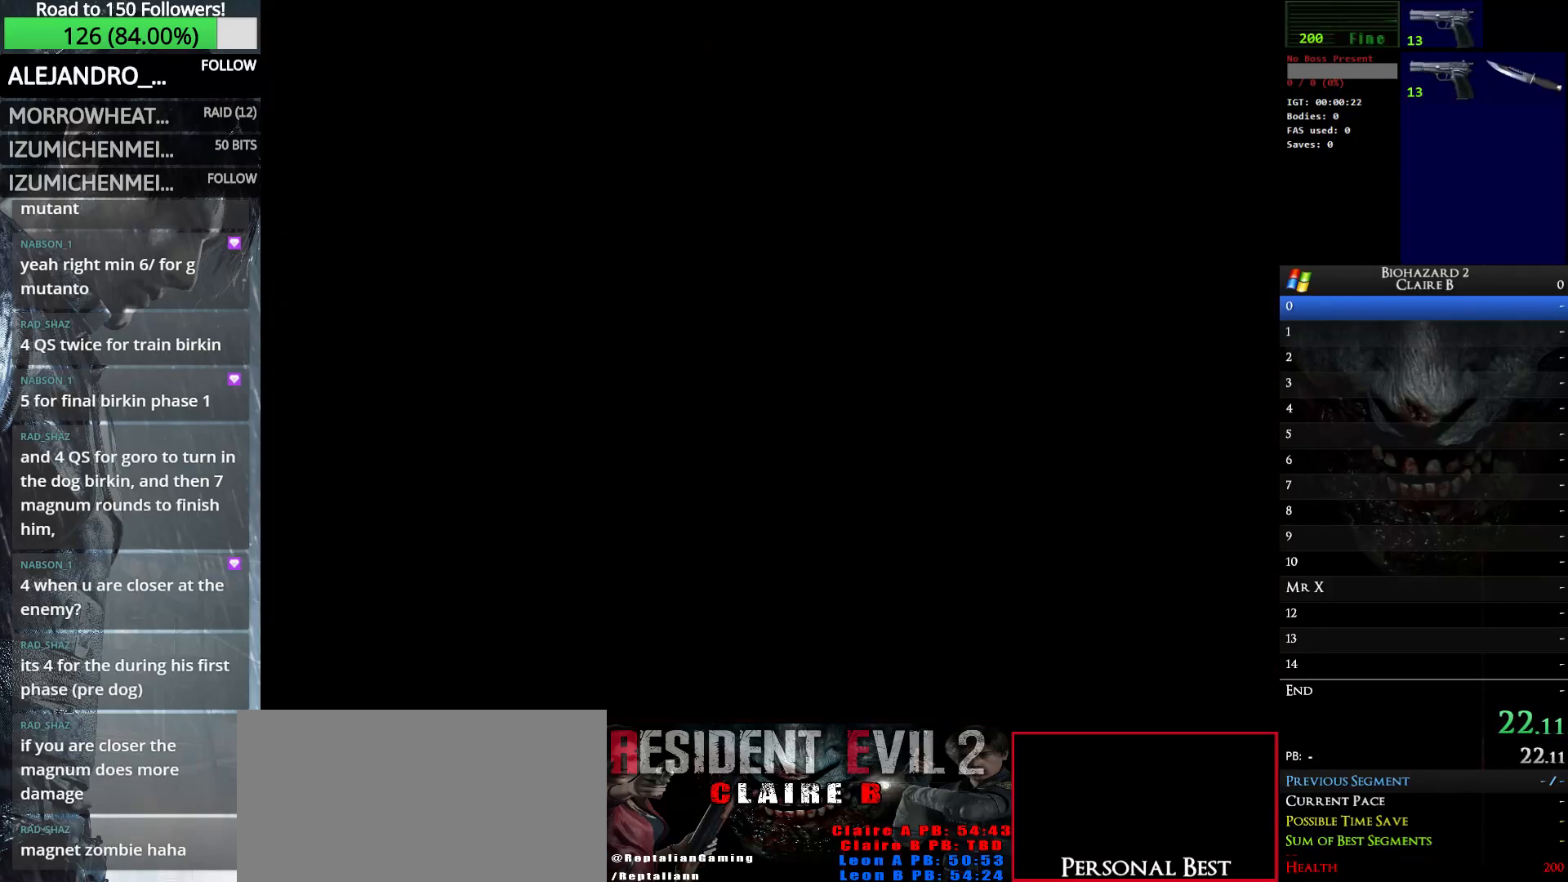
{"keys": ["left", "up", "w"], "events": []}
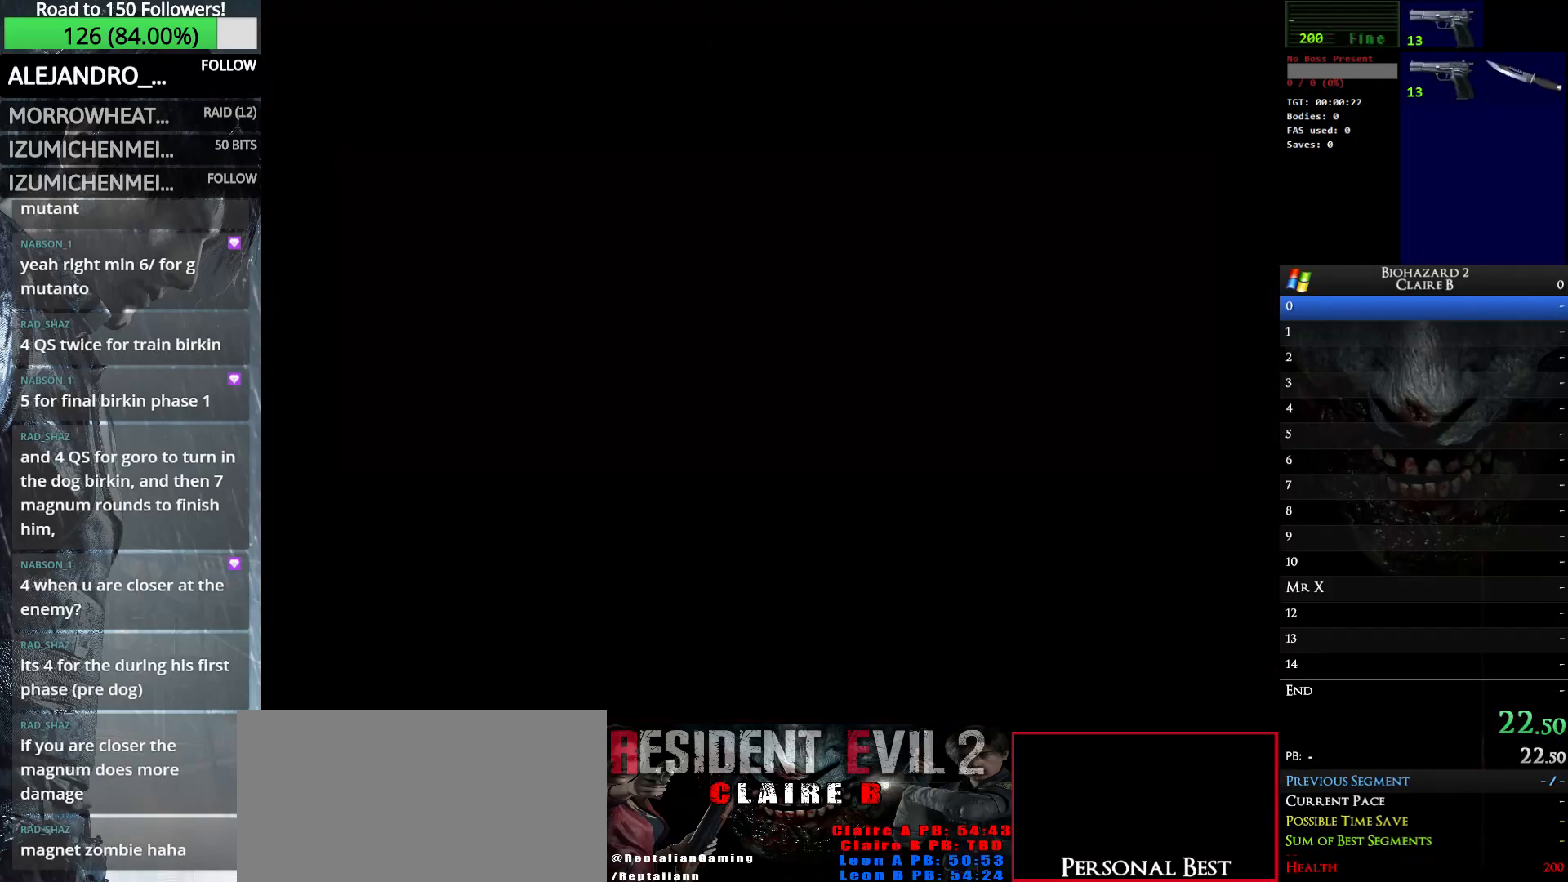
{"keys": ["left", "up", "w"], "events": []}
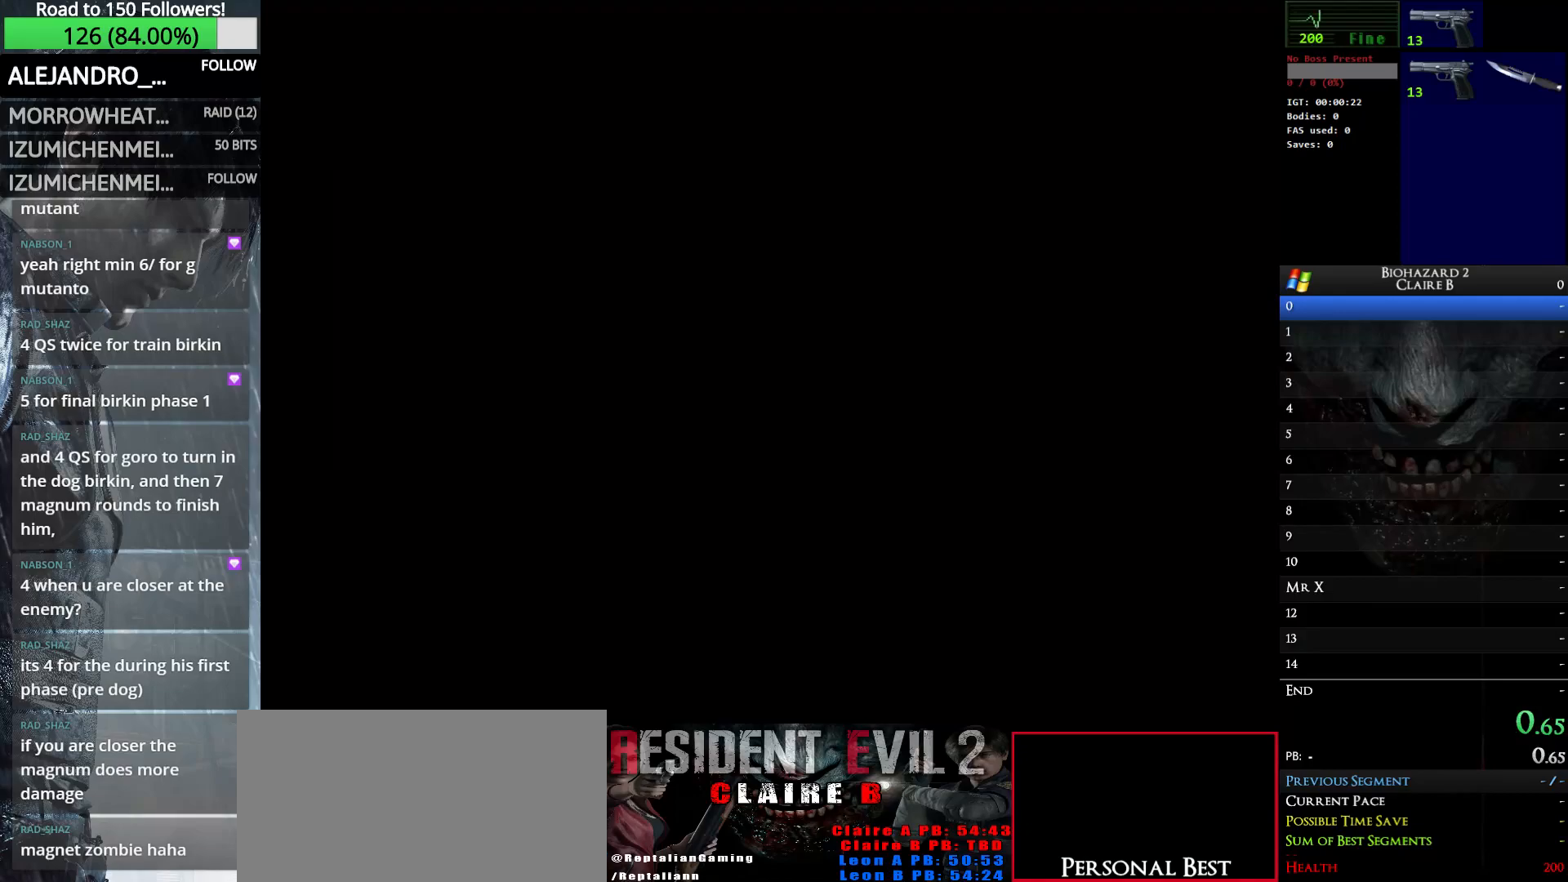
{"keys": ["up", "w"], "events": [[183, "left", "up"]]}